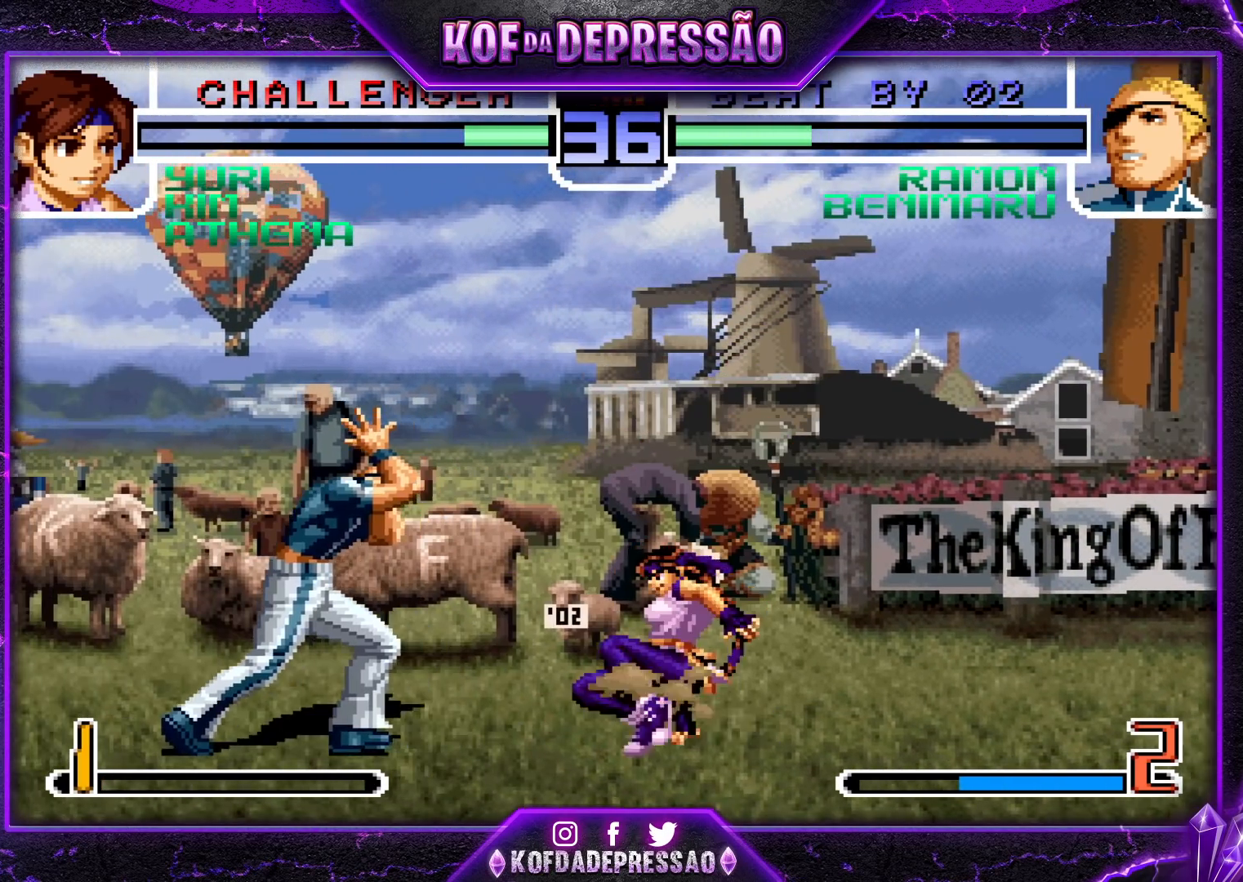
Gameplay with a controller (arcade stick); each line is a JSON object with the inputs held at the frame after it. "events" lists button and stick changes between this image and that frame as [ms after this image, input, new state], when the widget could be followed in between. Not read: L3 R3.
{"buttons": [], "left_stick": "center", "events": [[67, "R1", "down"], [100, "CROSS", "down"], [183, "CROSS", "up"], [183, "R1", "up"], [483, "left_stick", "center"]]}
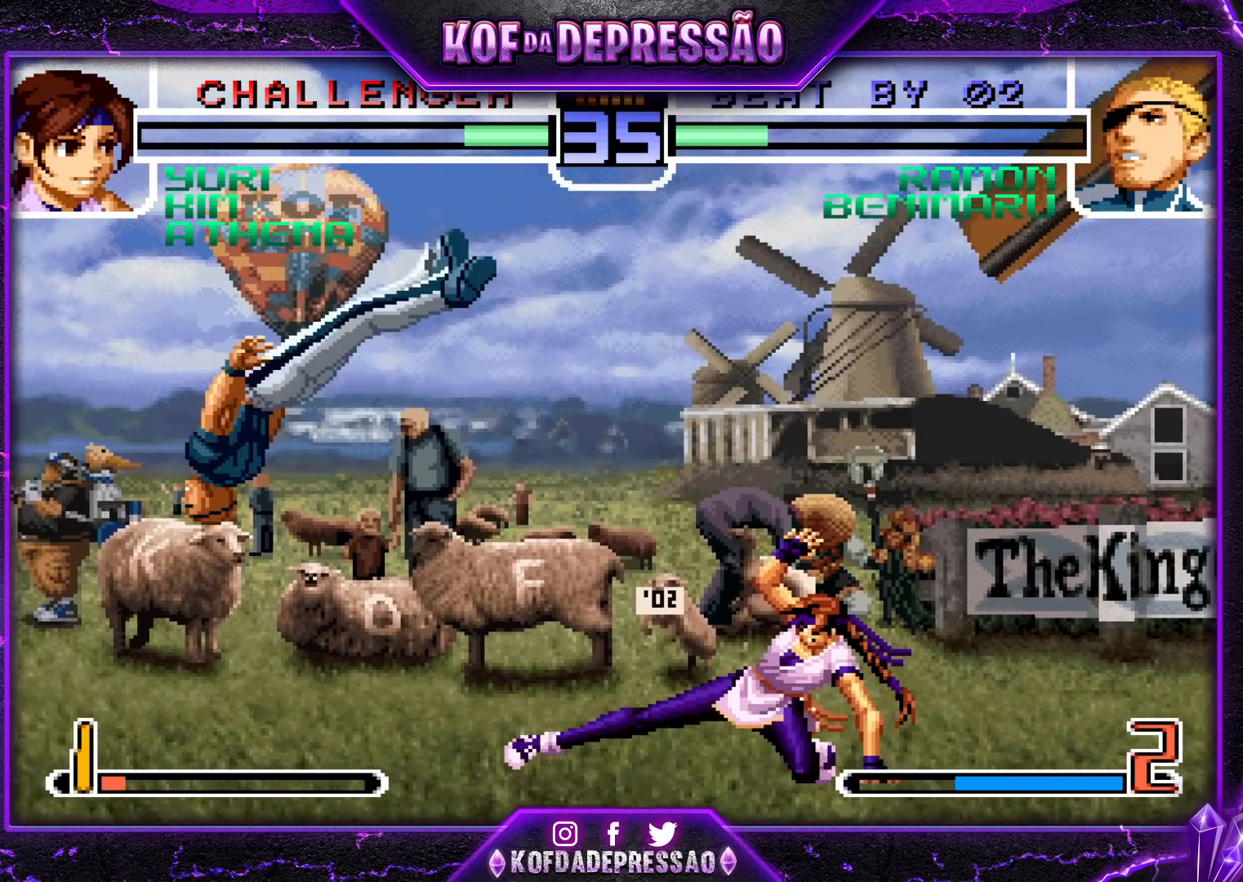
{"buttons": [], "left_stick": "center", "events": [[167, "SQUARE", "down"], [167, "TRIANGLE", "down"], [233, "SQUARE", "up"], [250, "TRIANGLE", "up"], [433, "left_stick", "right"], [483, "left_stick", "center"]]}
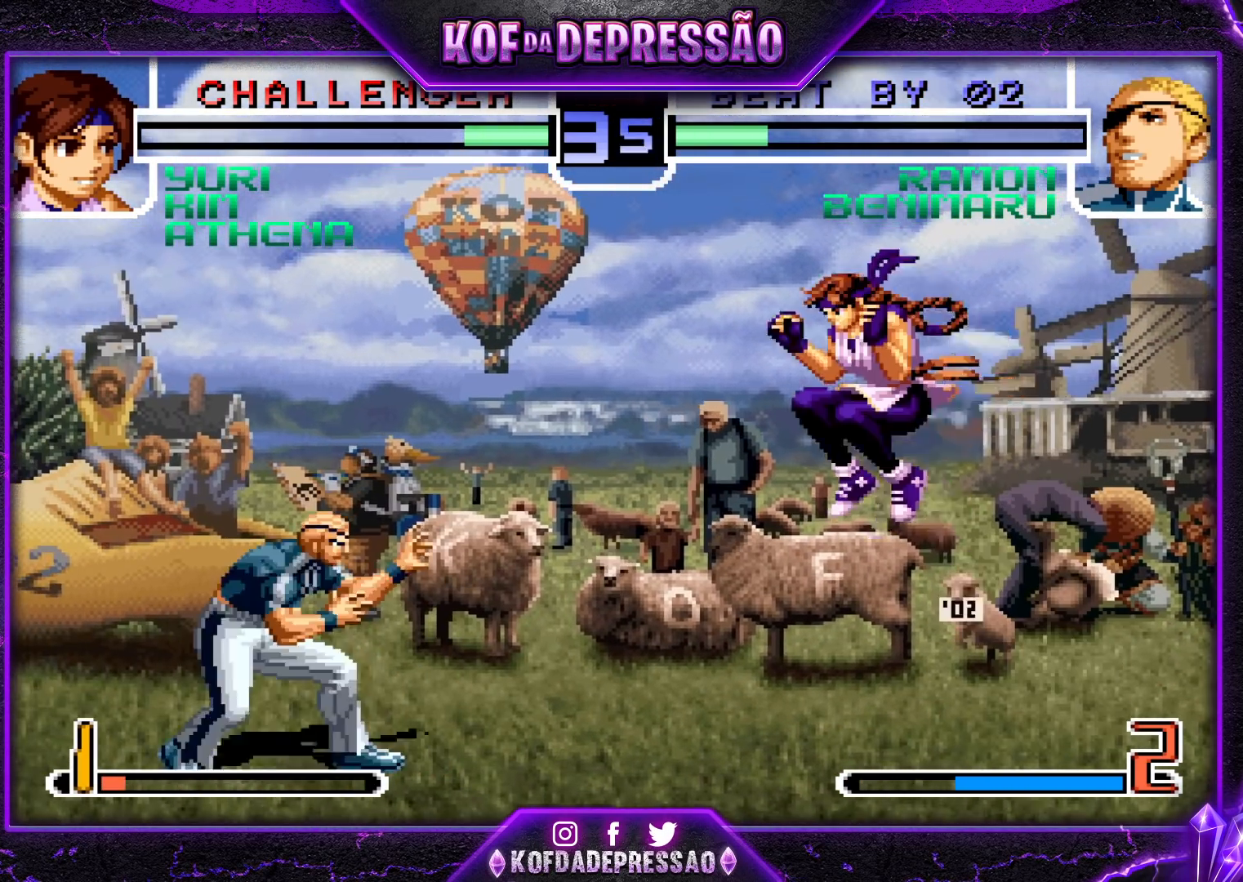
{"buttons": [], "left_stick": "center", "events": [[67, "left_stick", "right"], [167, "SQUARE", "down"], [167, "TRIANGLE", "down"], [250, "SQUARE", "up"], [250, "TRIANGLE", "up"], [433, "left_stick", "center"]]}
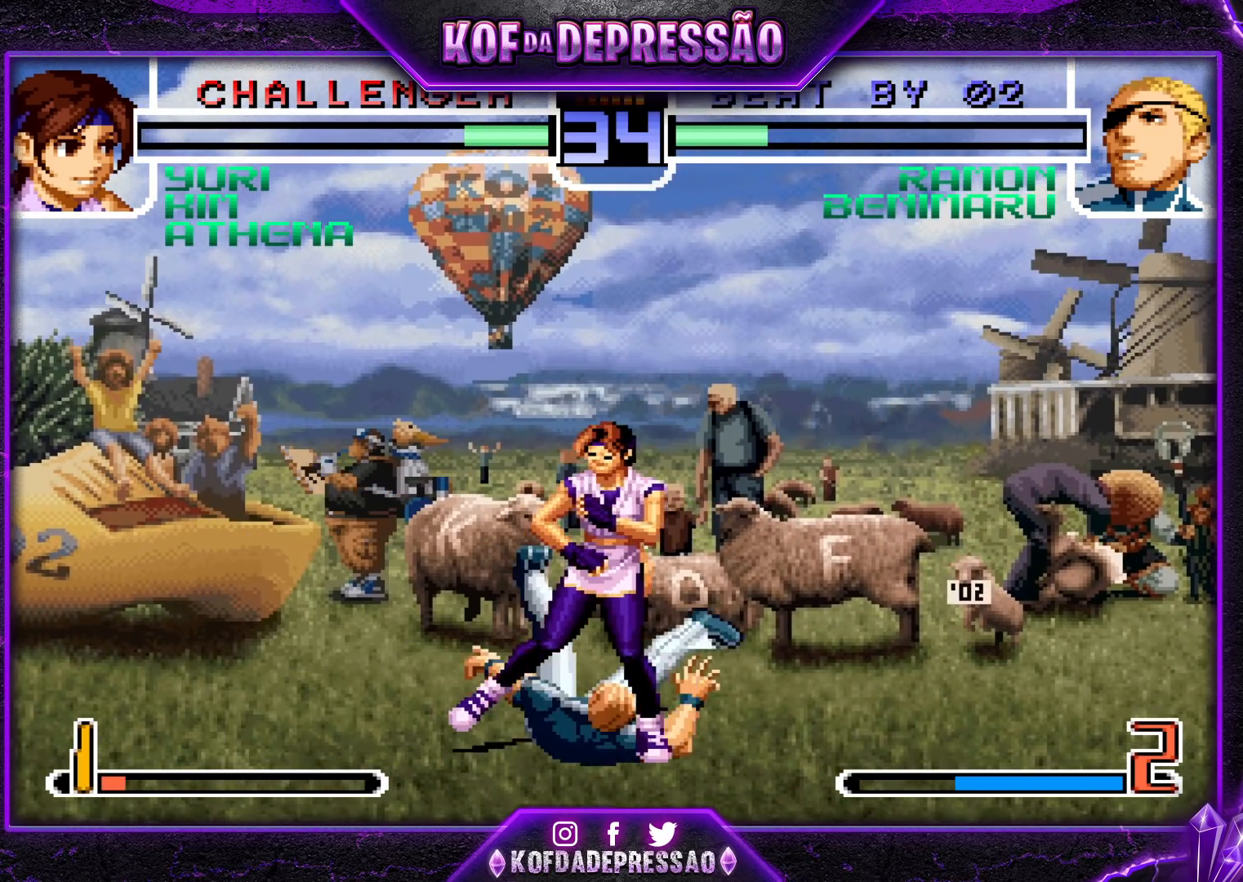
{"buttons": [], "left_stick": "down-right", "events": [[117, "left_stick", "down-right"]]}
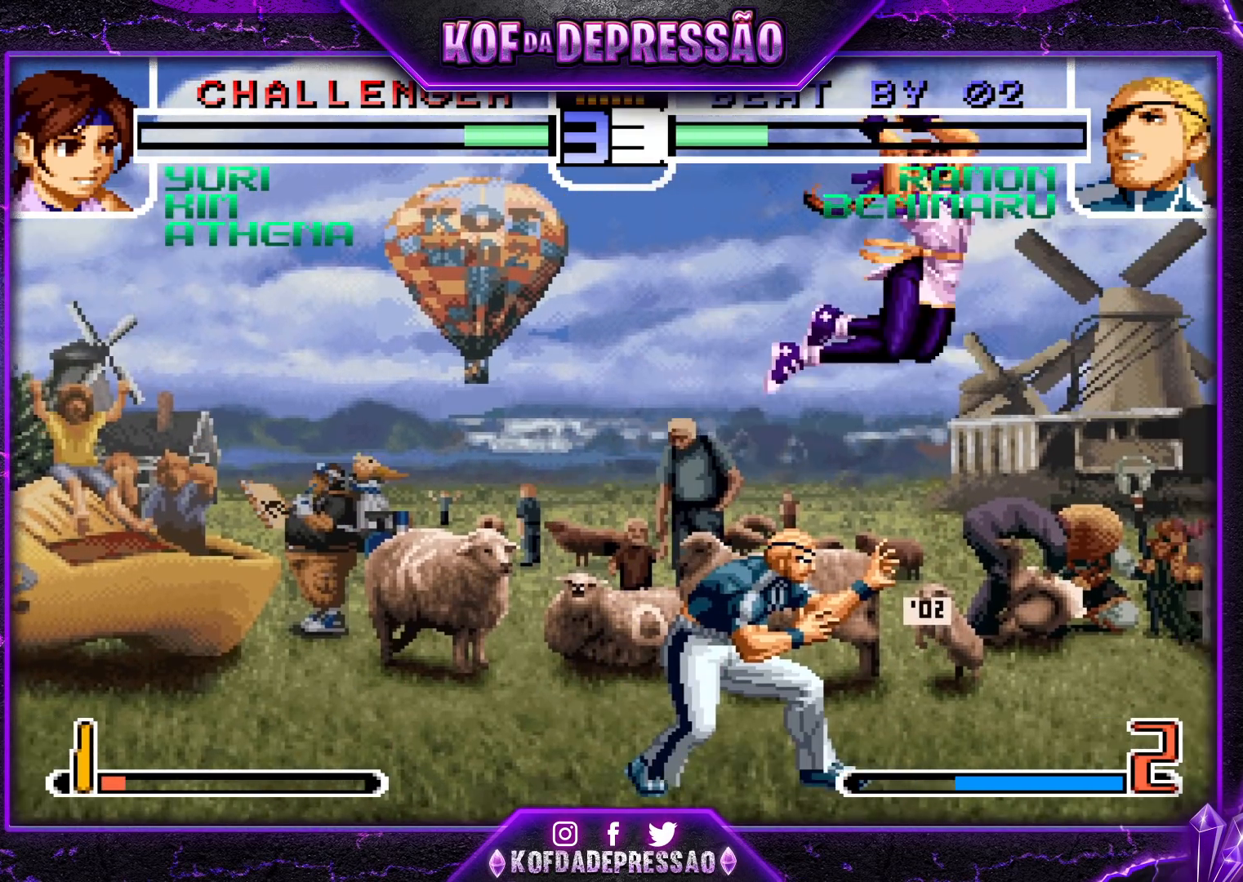
{"buttons": [], "left_stick": "down", "events": [[67, "CROSS", "down"], [150, "left_stick", "down"], [200, "CROSS", "up"]]}
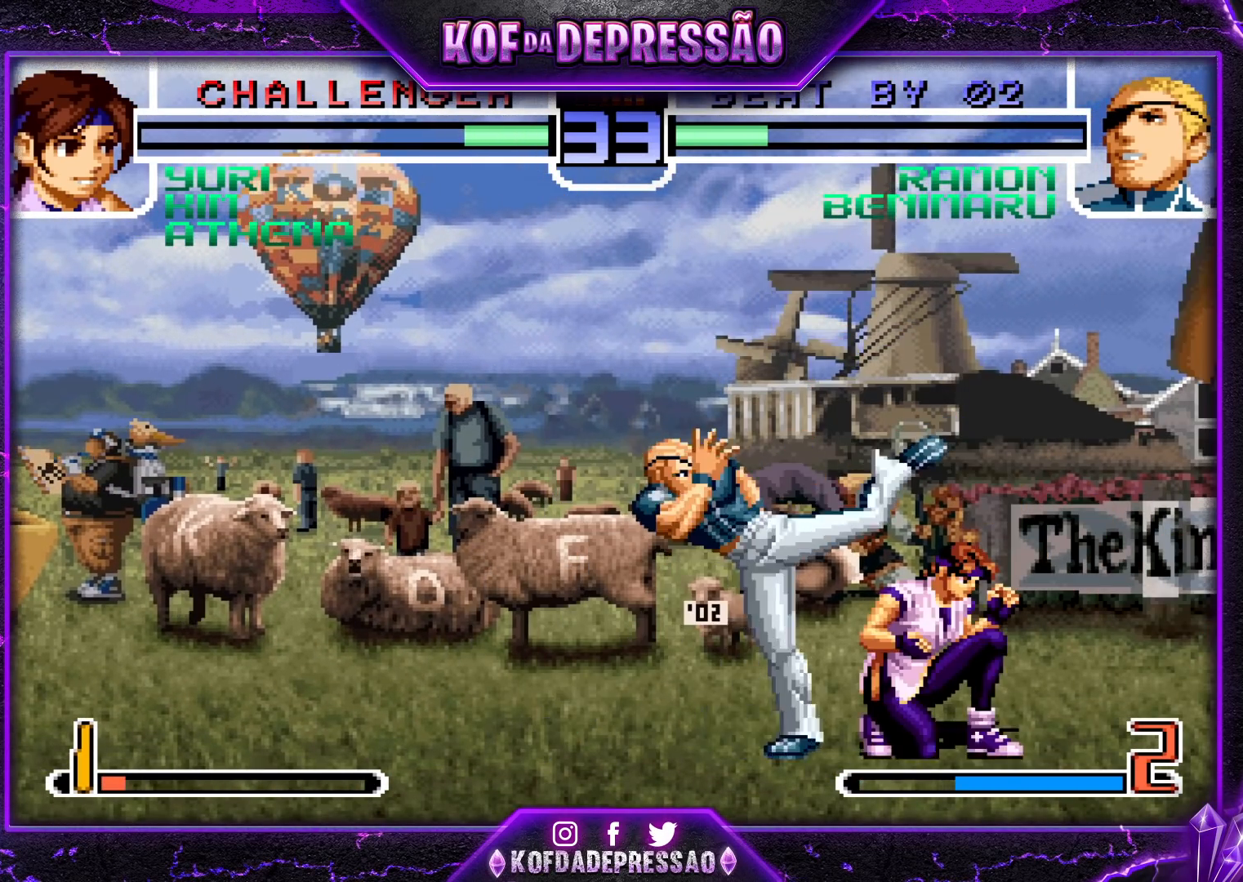
{"buttons": [], "left_stick": "down-left", "events": [[83, "left_stick", "center"], [233, "left_stick", "down-left"]]}
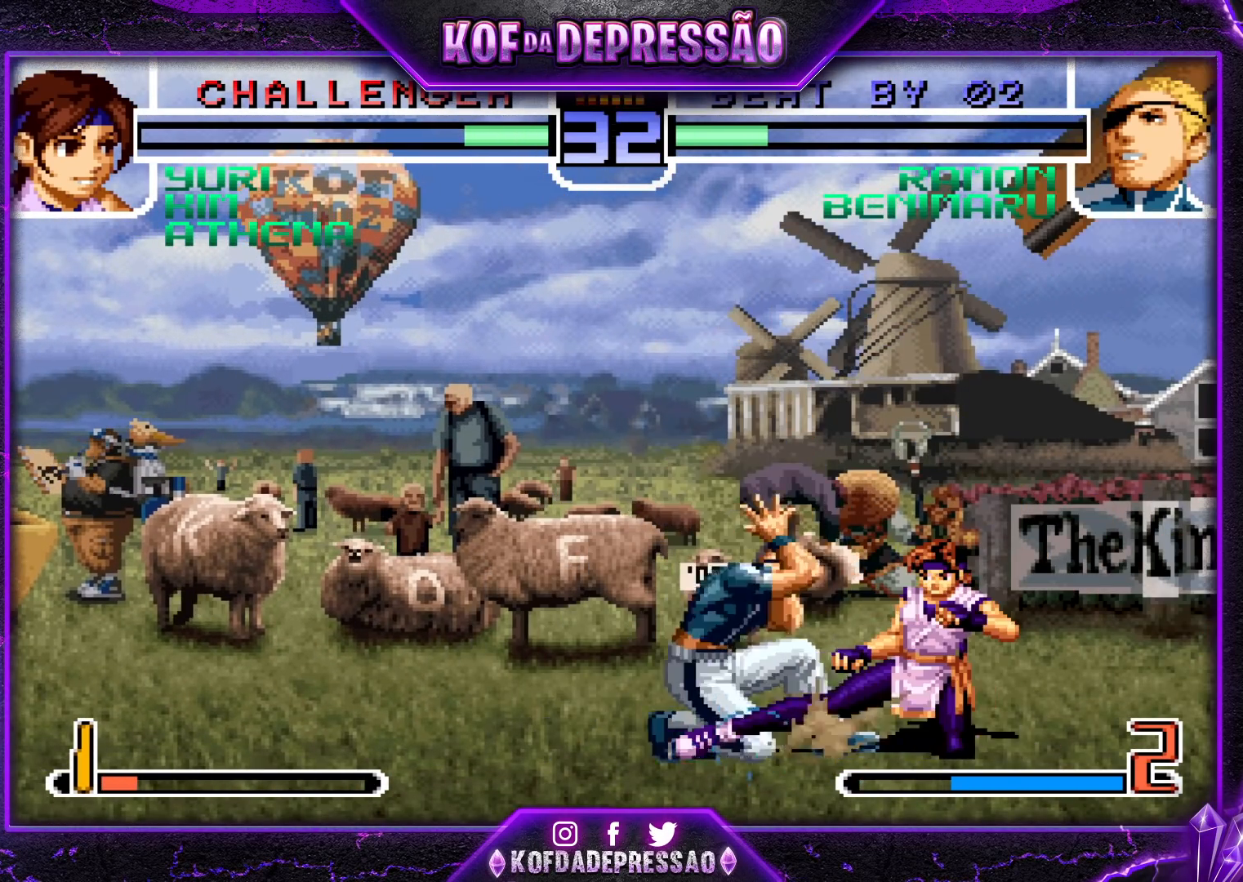
{"buttons": [], "left_stick": "down-left", "events": [[333, "CROSS", "down"], [383, "CROSS", "up"], [417, "CROSS", "down"], [483, "CROSS", "up"]]}
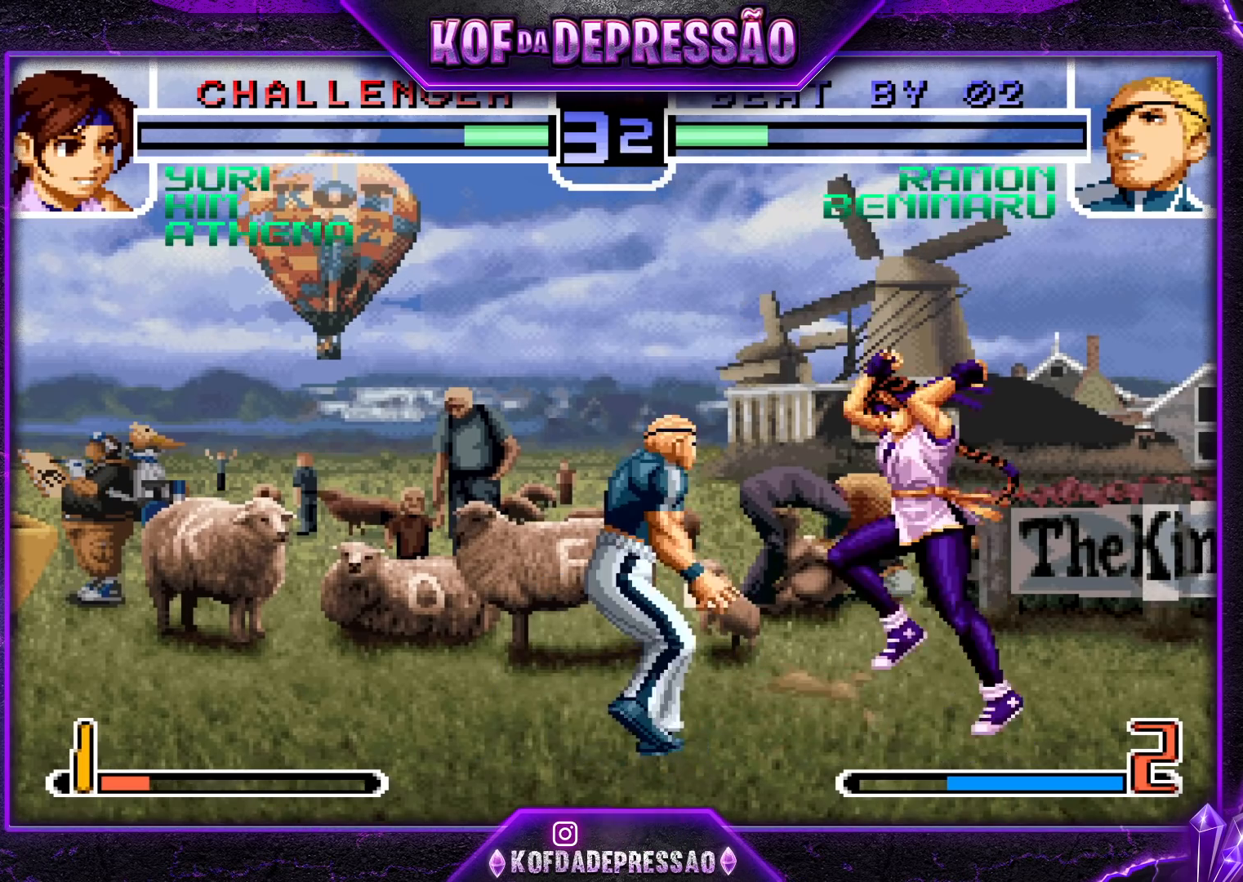
{"buttons": [], "left_stick": "center", "events": [[350, "left_stick", "left"], [450, "left_stick", "center"]]}
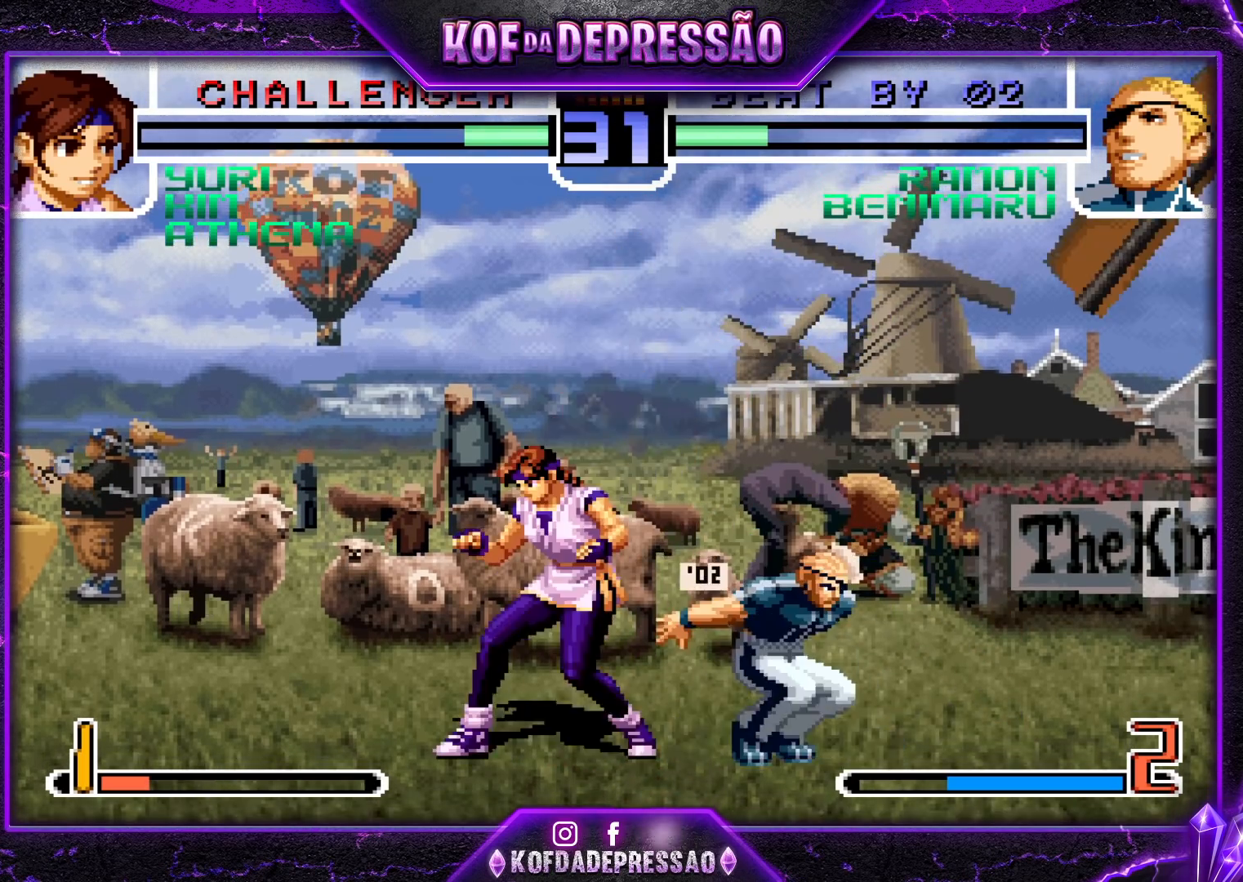
{"buttons": [], "left_stick": "left", "events": [[183, "R1", "down"], [283, "R1", "up"], [500, "left_stick", "left"]]}
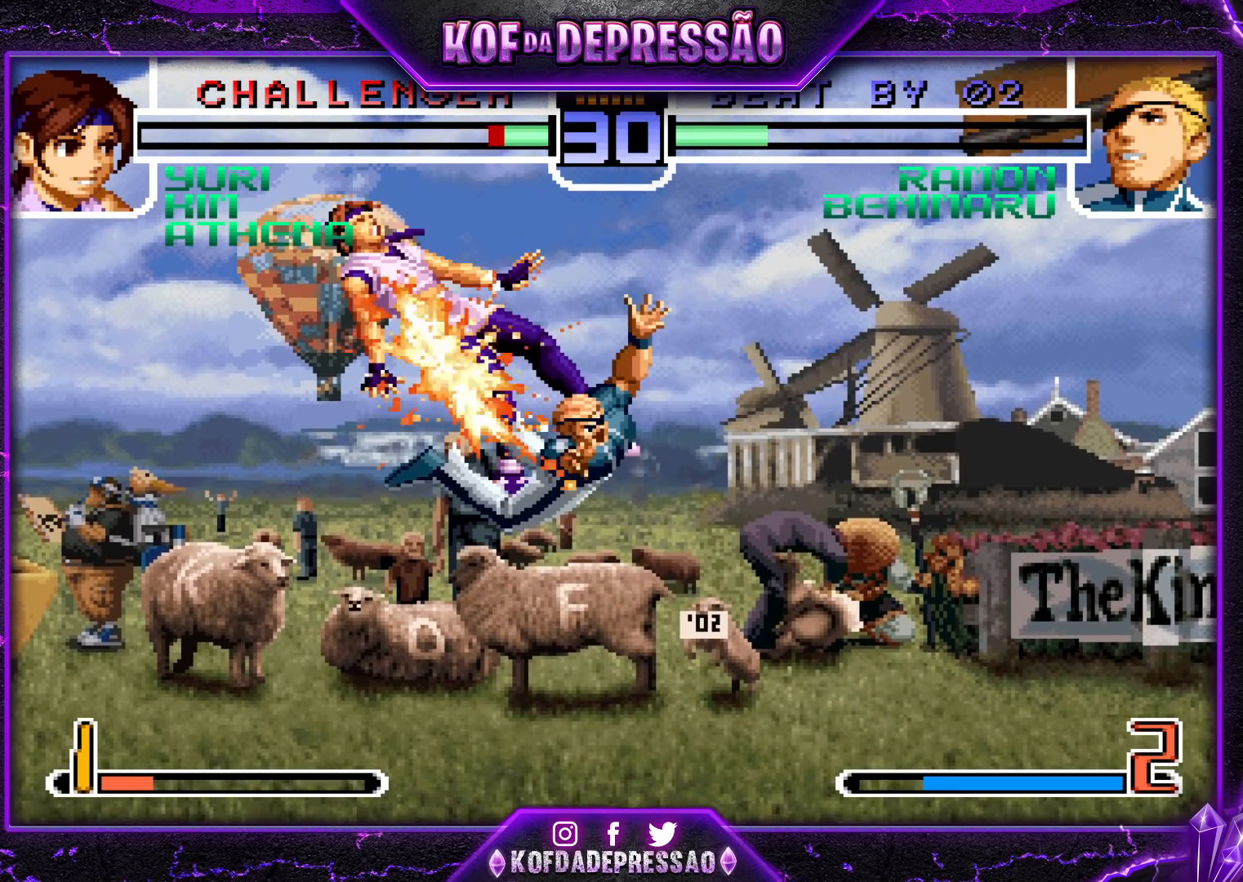
{"buttons": [], "left_stick": "right", "events": [[367, "left_stick", "center"], [417, "left_stick", "right"]]}
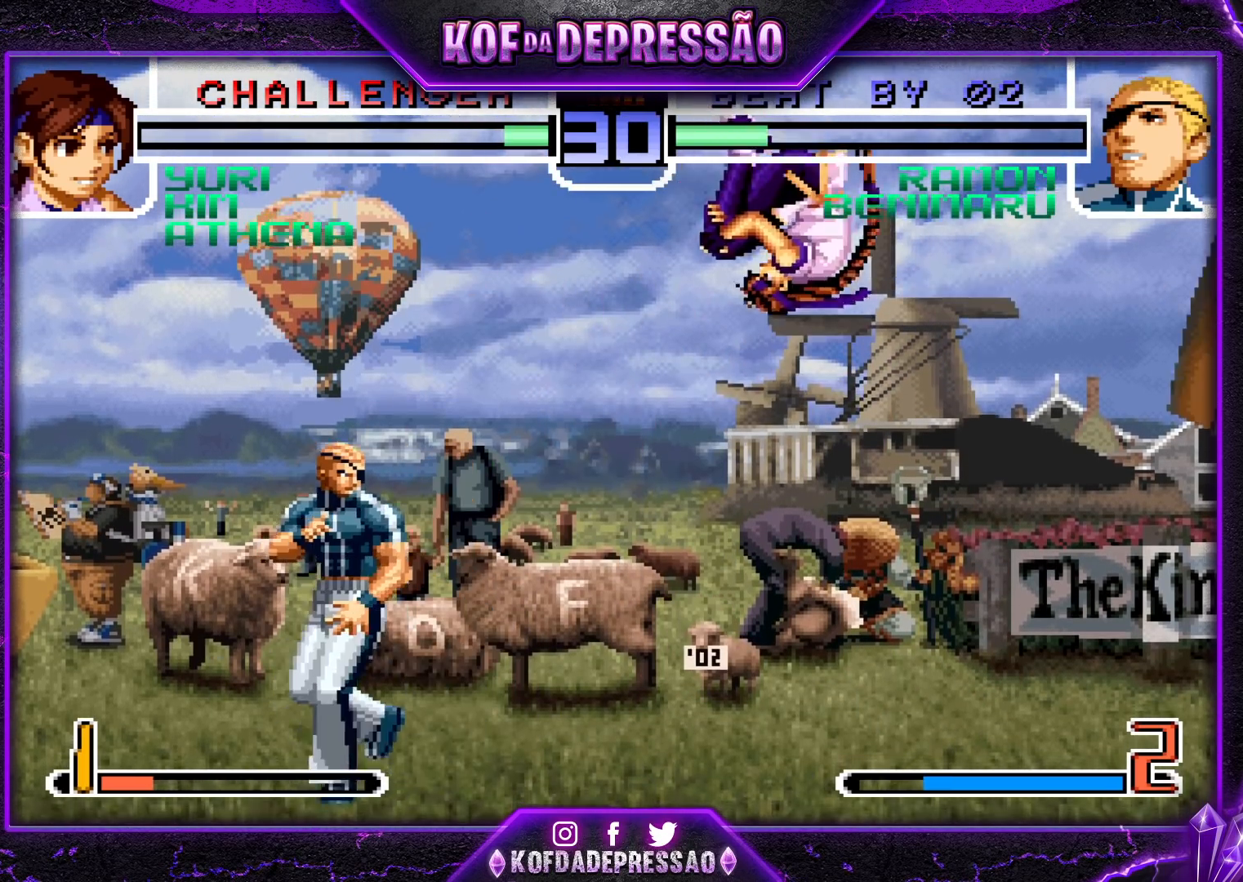
{"buttons": [], "left_stick": "down-left", "events": [[217, "left_stick", "down-left"]]}
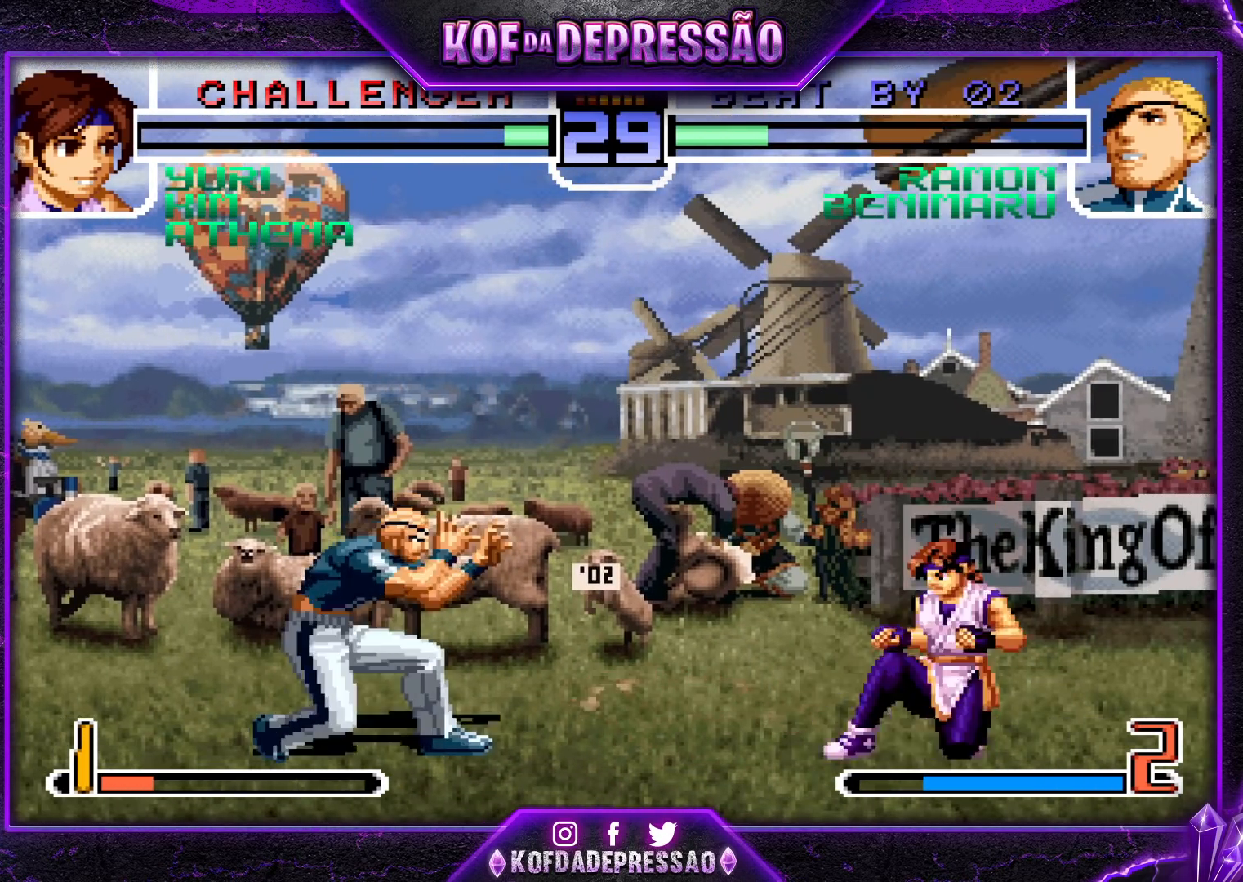
{"buttons": [], "left_stick": "center", "events": [[117, "left_stick", "center"], [183, "left_stick", "down-right"], [250, "left_stick", "up-right"], [350, "left_stick", "center"], [367, "CROSS", "down"], [367, "R1", "down"], [417, "CROSS", "up"], [433, "R1", "up"]]}
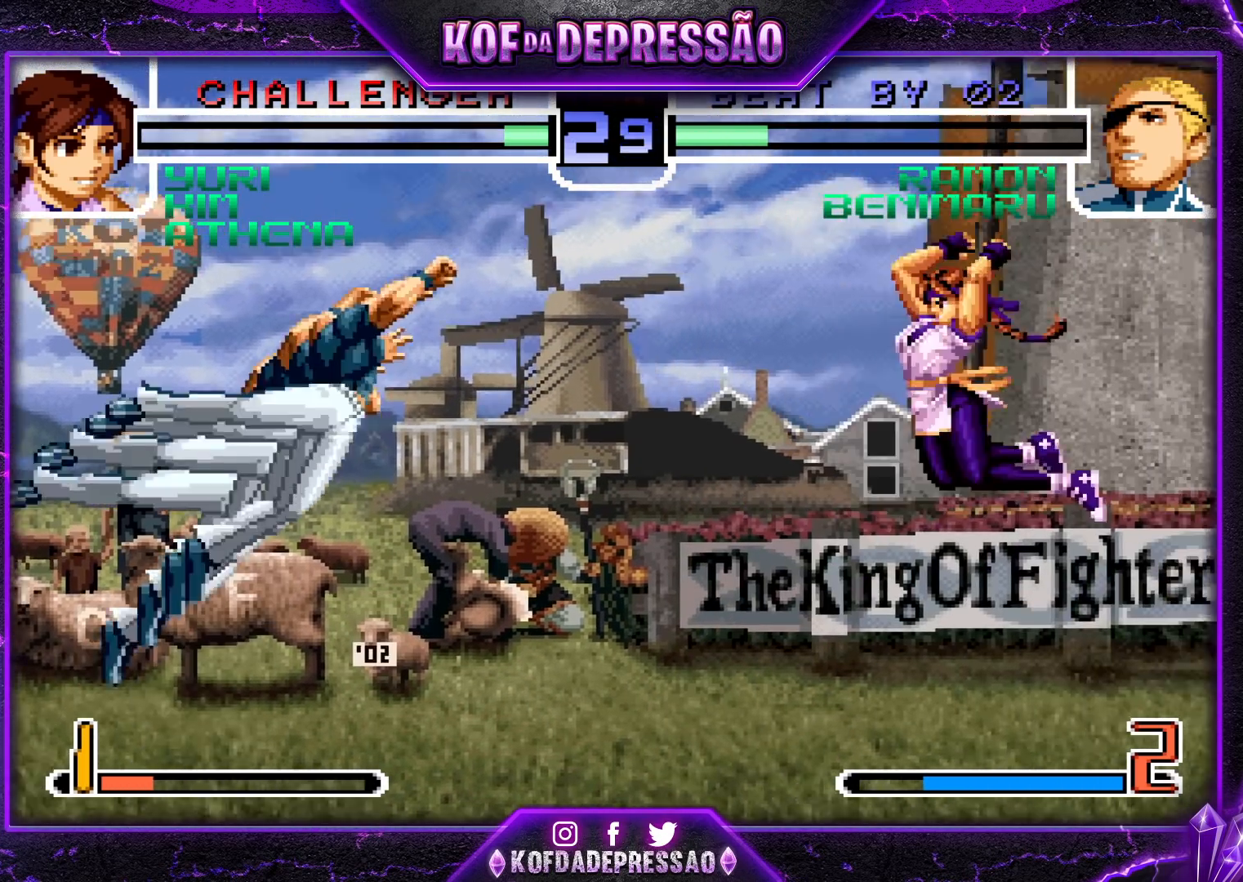
{"buttons": [], "left_stick": "down-left", "events": [[67, "left_stick", "left"], [317, "left_stick", "down-left"]]}
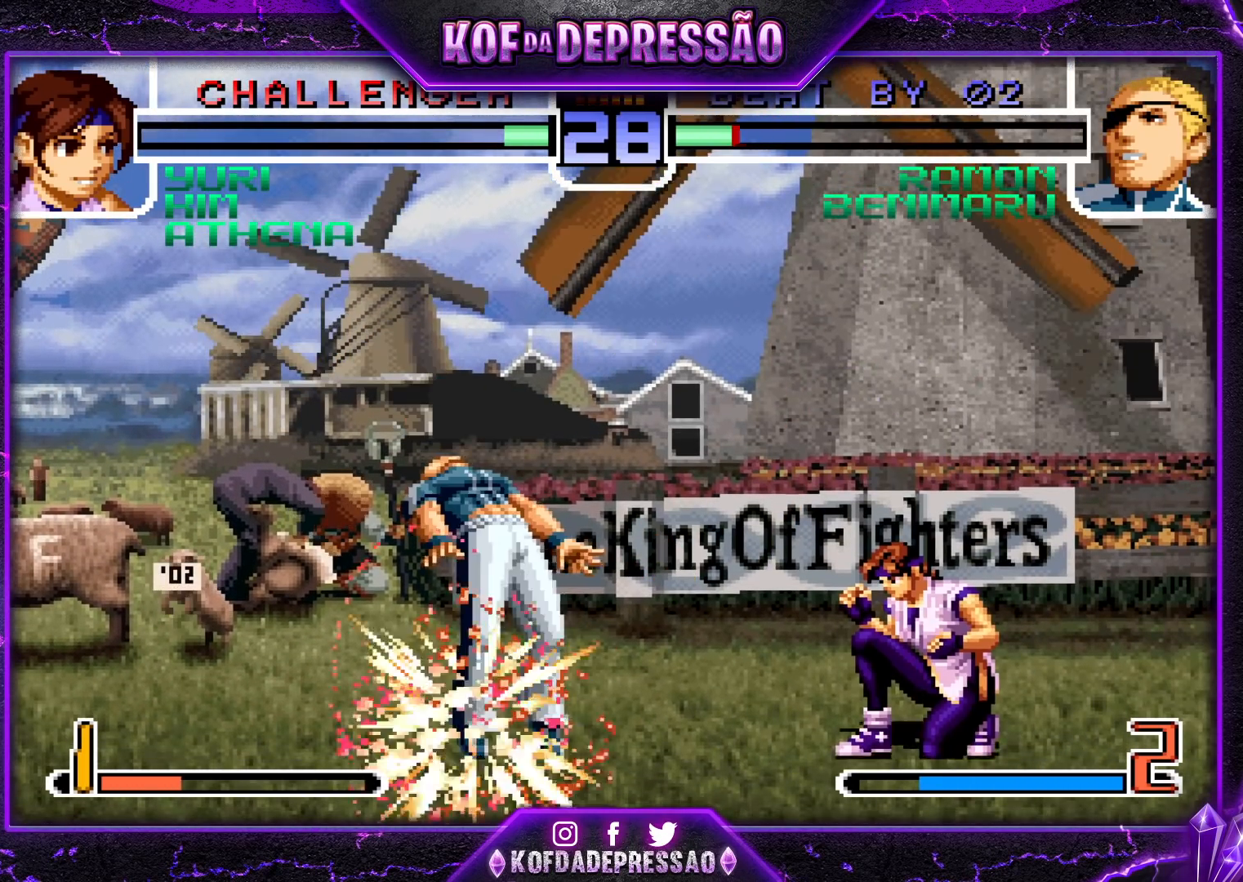
{"buttons": [], "left_stick": "center", "events": [[350, "left_stick", "center"], [400, "left_stick", "right"], [467, "left_stick", "center"]]}
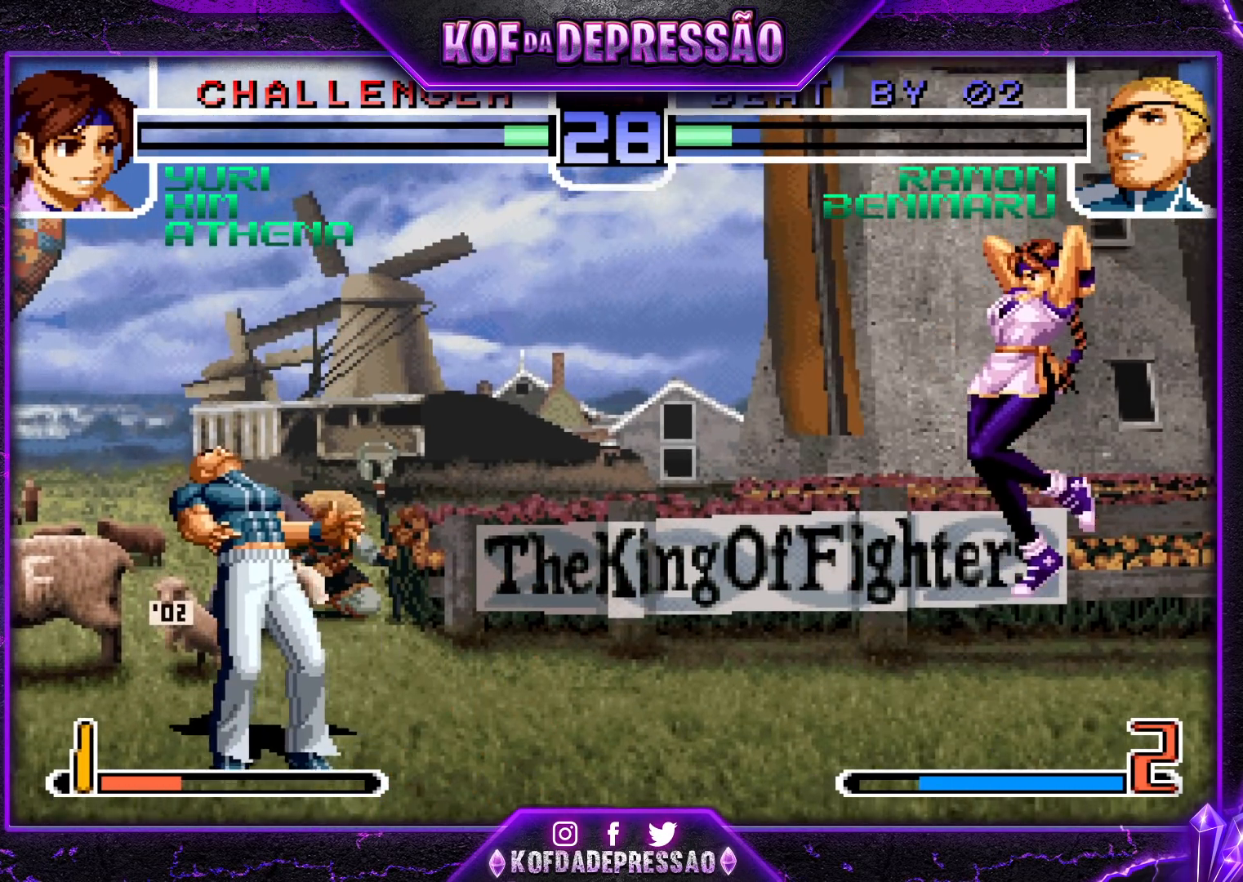
{"buttons": [], "left_stick": "center", "events": [[50, "left_stick", "right"], [267, "left_stick", "center"]]}
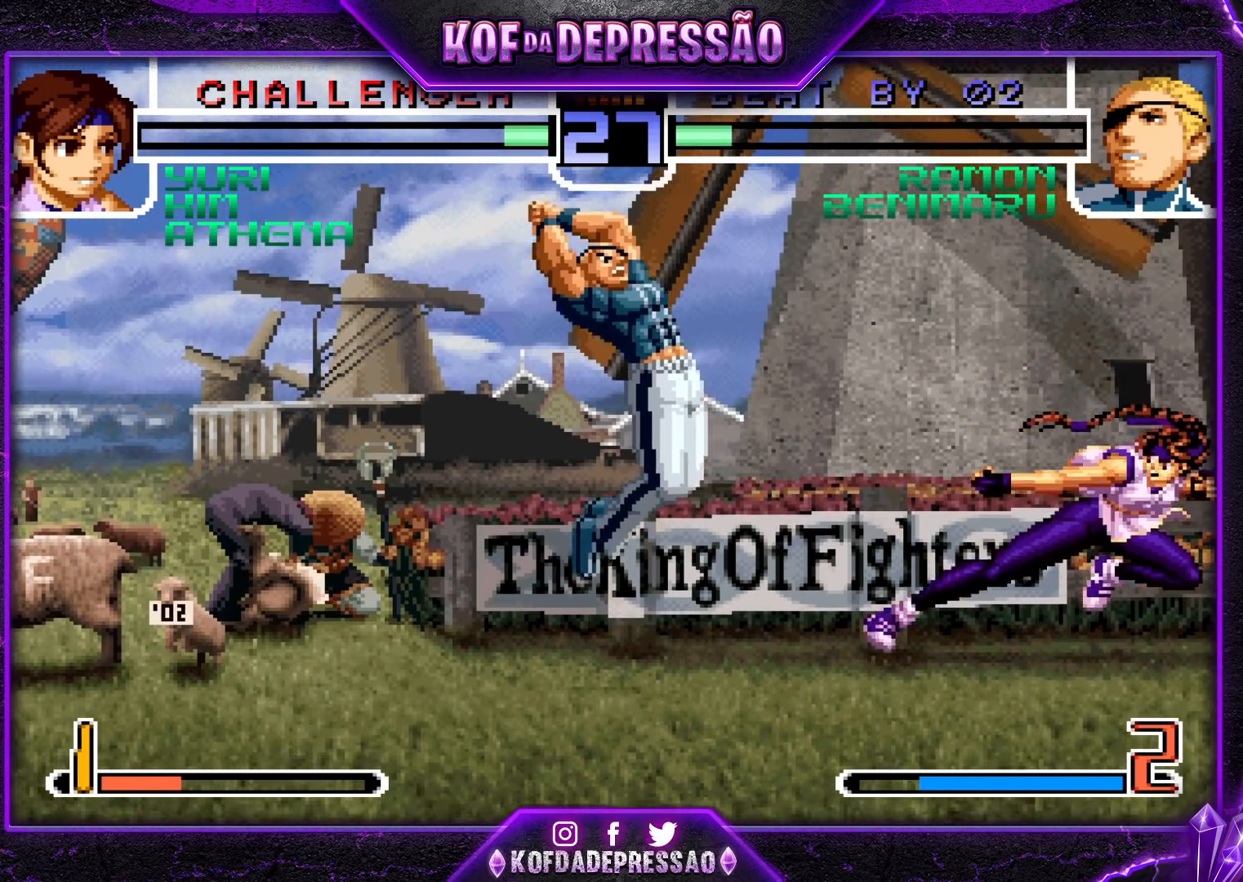
{"buttons": [], "left_stick": "down-left", "events": [[33, "left_stick", "left"], [67, "R1", "down"], [83, "CROSS", "down"], [133, "CROSS", "up"], [133, "R1", "up"], [200, "left_stick", "down-left"]]}
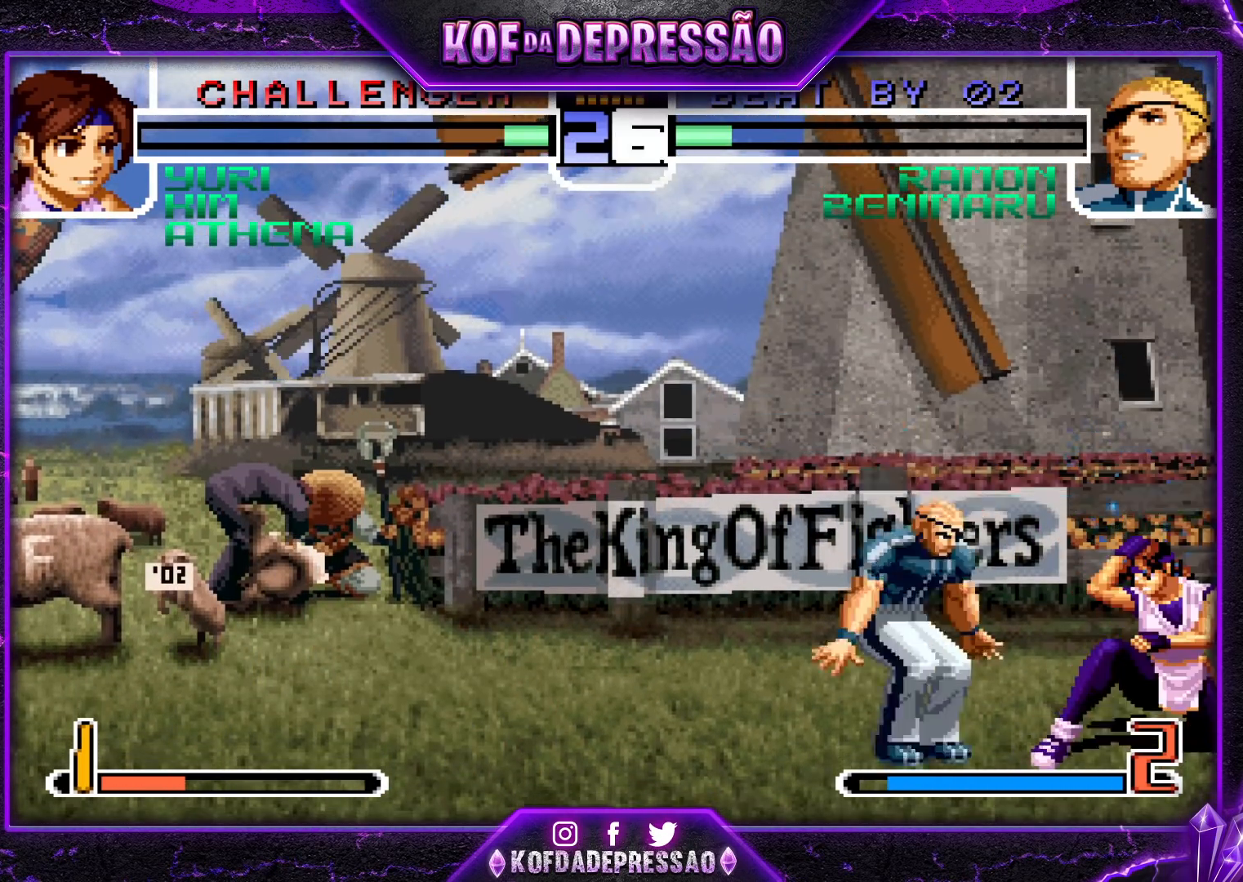
{"buttons": [], "left_stick": "down-left", "events": [[250, "CROSS", "down"], [333, "CROSS", "up"]]}
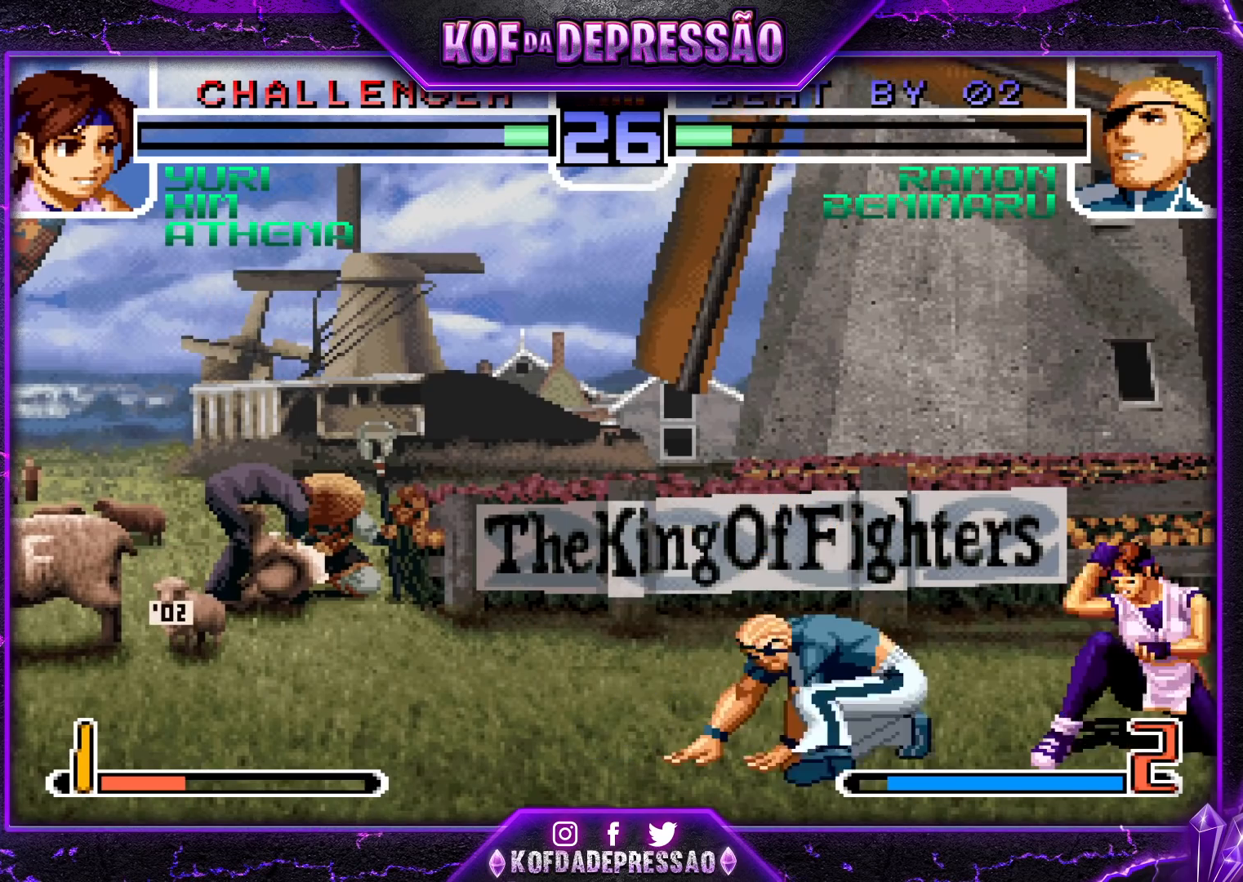
{"buttons": ["SQUARE", "TRIANGLE", "R1"], "left_stick": "center", "events": [[400, "left_stick", "center"], [467, "R1", "down"], [467, "TRIANGLE", "down"], [500, "SQUARE", "down"]]}
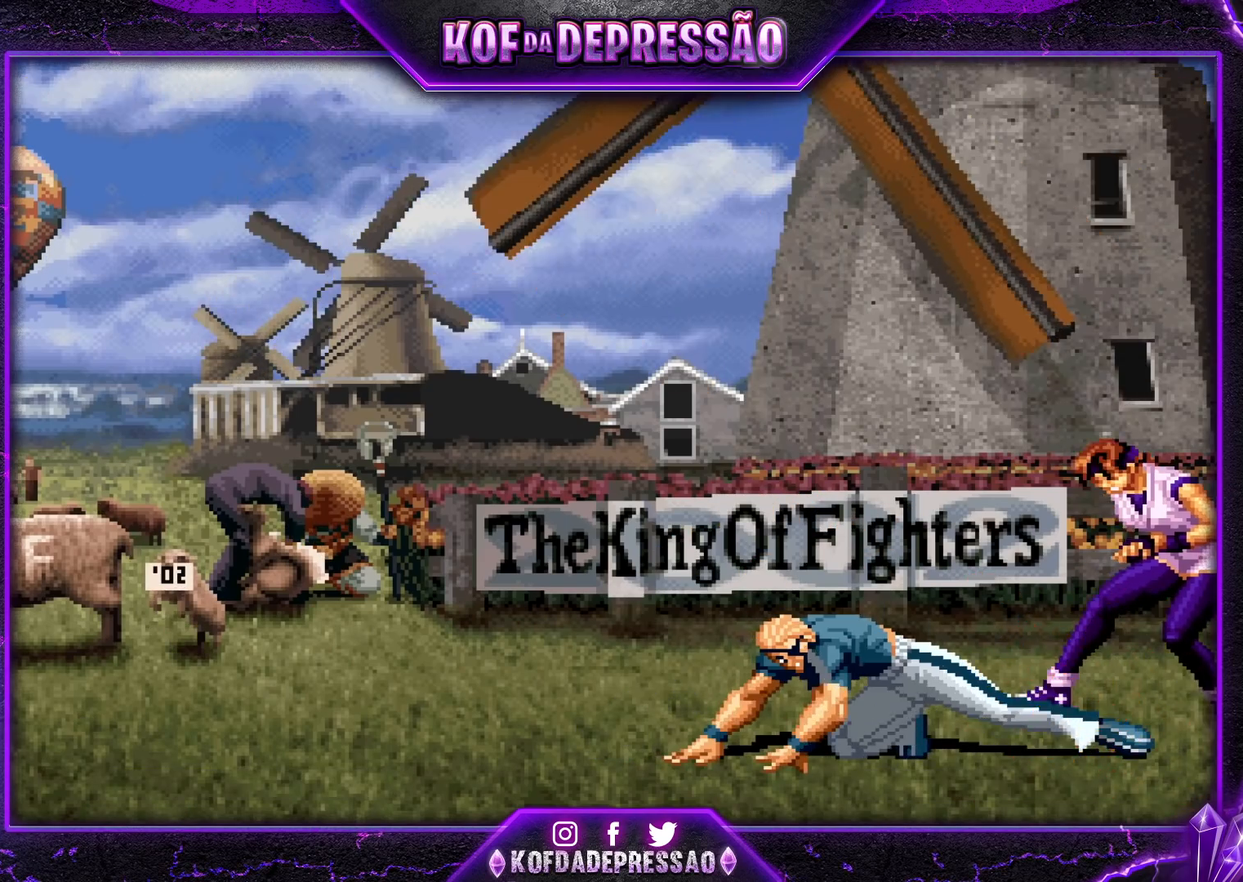
{"buttons": [], "left_stick": "center", "events": [[17, "CROSS", "down"], [17, "R1", "up"], [50, "SQUARE", "up"], [67, "CROSS", "up"], [67, "TRIANGLE", "up"], [183, "CROSS", "down"], [200, "CIRCLE", "down"], [200, "SQUARE", "down"], [217, "CIRCLE", "up"], [217, "SQUARE", "up"], [250, "CROSS", "up"]]}
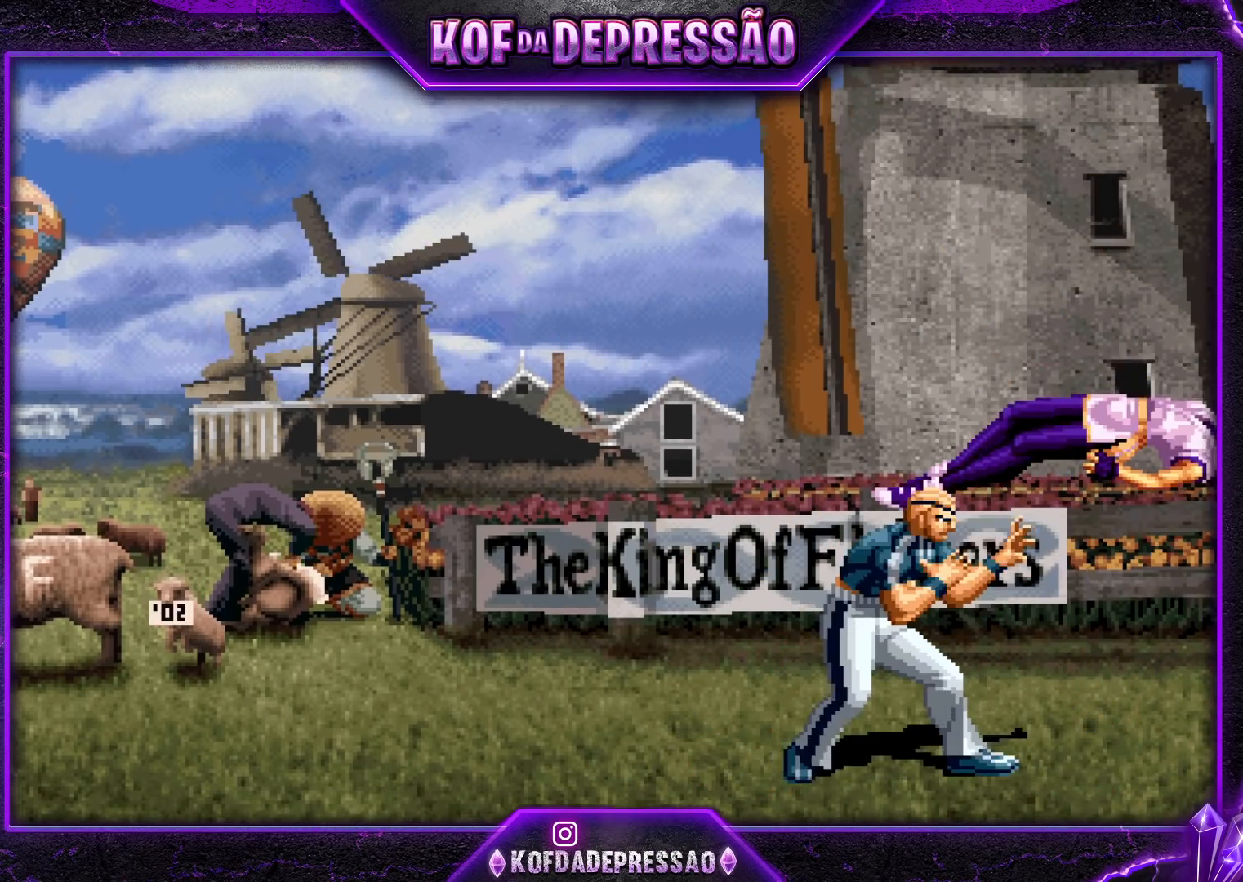
{"buttons": ["CROSS", "SQUARE", "TRIANGLE"], "left_stick": "center", "events": [[150, "CROSS", "down"], [200, "CROSS", "up"], [350, "SQUARE", "down"], [367, "SQUARE", "up"], [400, "CROSS", "down"], [417, "CROSS", "up"], [467, "SQUARE", "down"], [467, "TRIANGLE", "down"], [500, "CROSS", "down"]]}
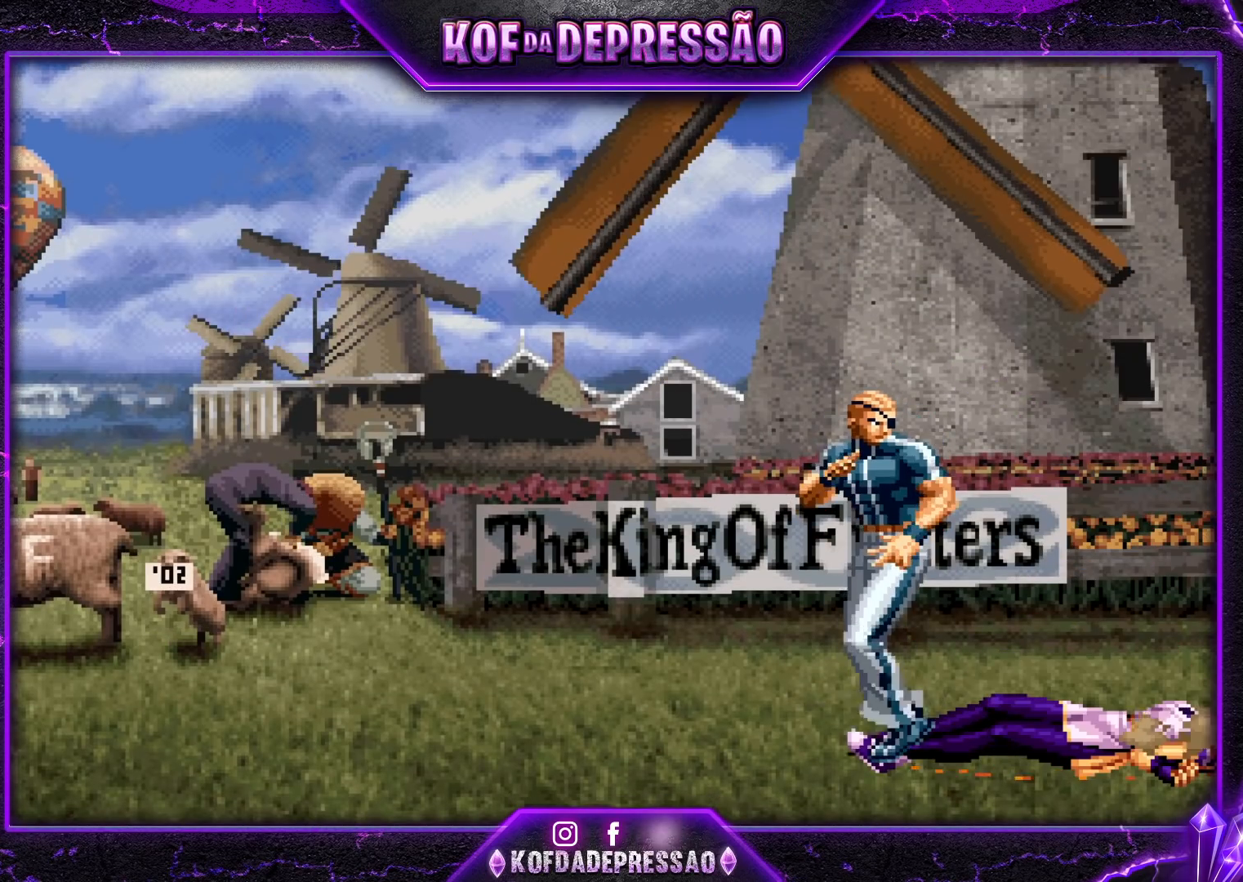
{"buttons": [], "left_stick": "center", "events": [[33, "TRIANGLE", "up"], [67, "SQUARE", "up"], [100, "CROSS", "up"], [250, "CIRCLE", "down"], [250, "CROSS", "down"], [250, "SQUARE", "down"], [250, "TRIANGLE", "down"], [267, "CIRCLE", "up"], [300, "CROSS", "up"], [300, "SQUARE", "up"], [300, "TRIANGLE", "up"]]}
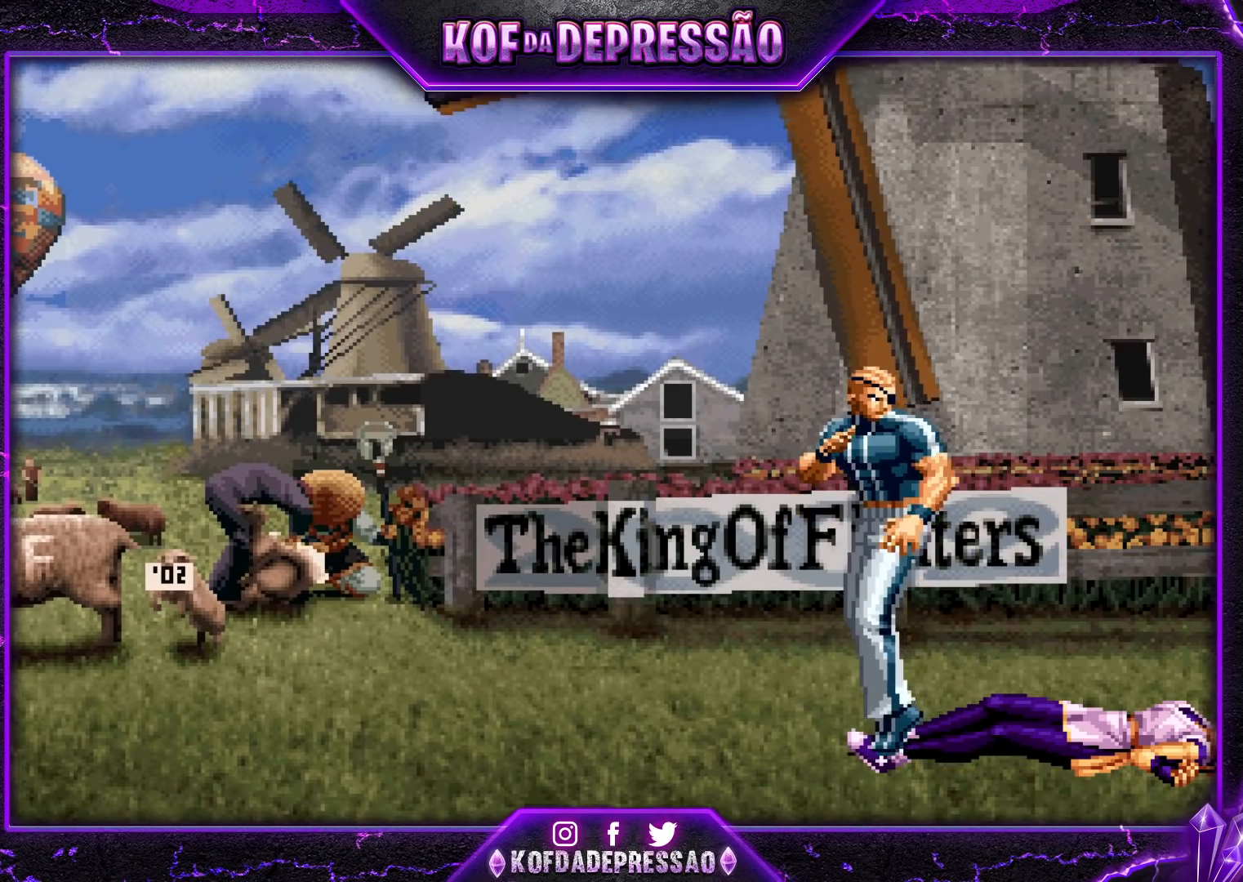
{"buttons": [], "left_stick": "center", "events": []}
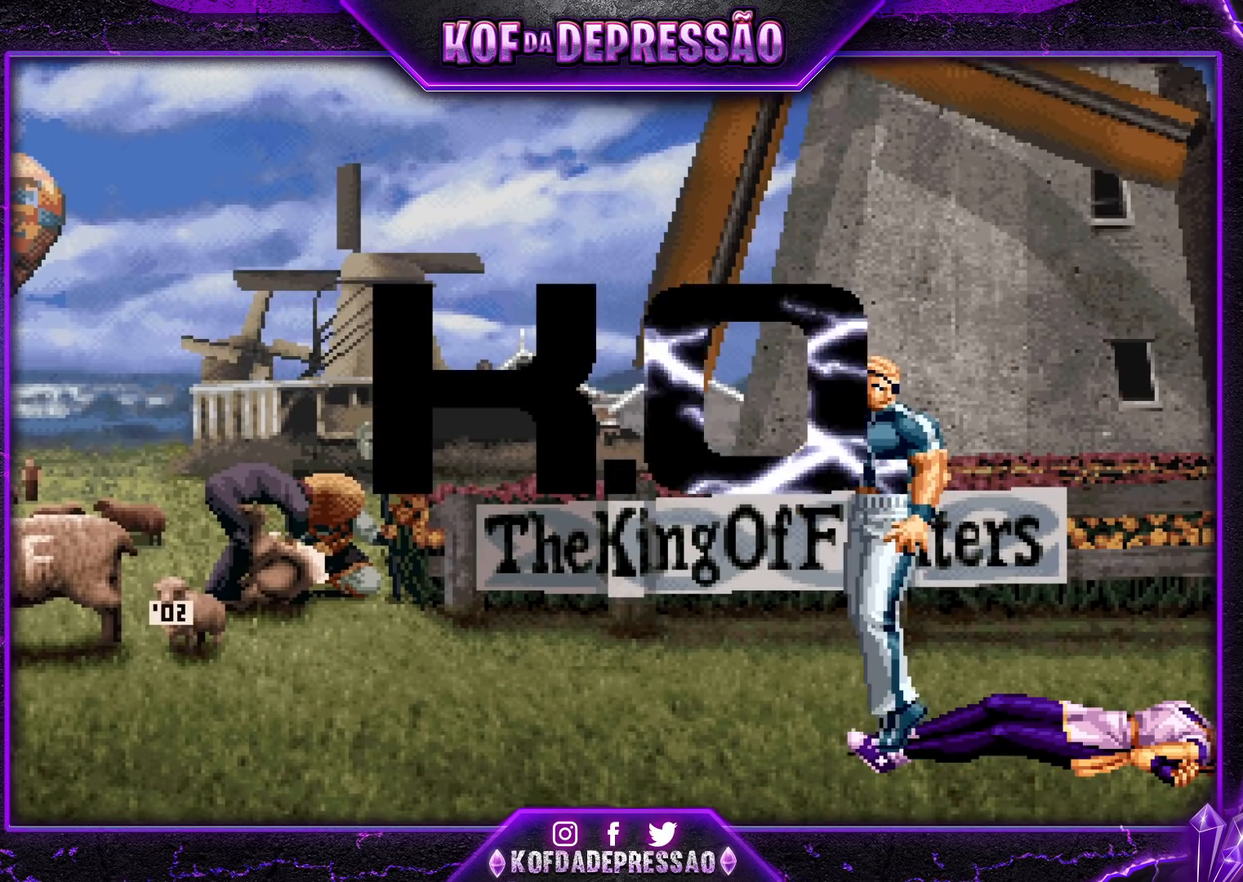
{"buttons": [], "left_stick": "center", "events": []}
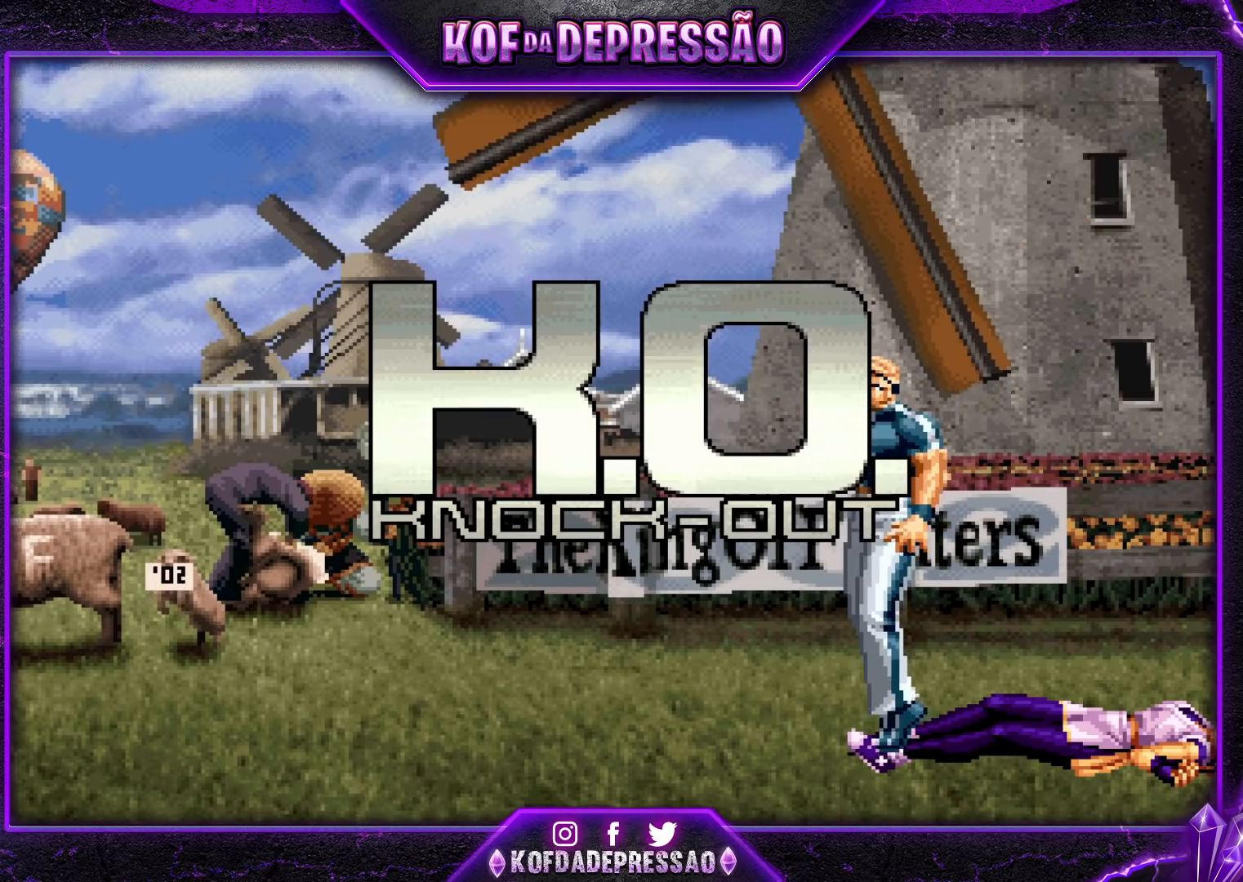
{"buttons": [], "left_stick": "center", "events": []}
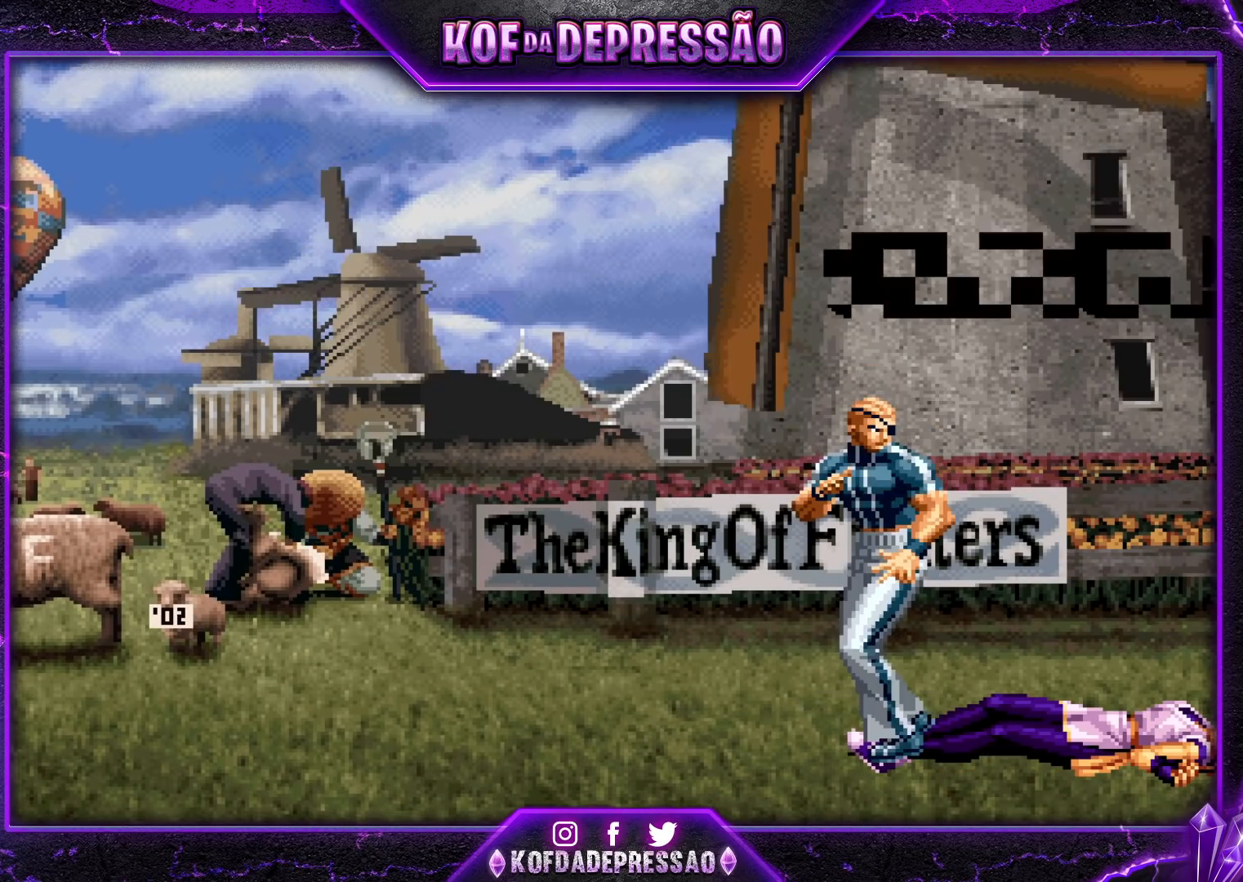
{"buttons": [], "left_stick": "center", "events": []}
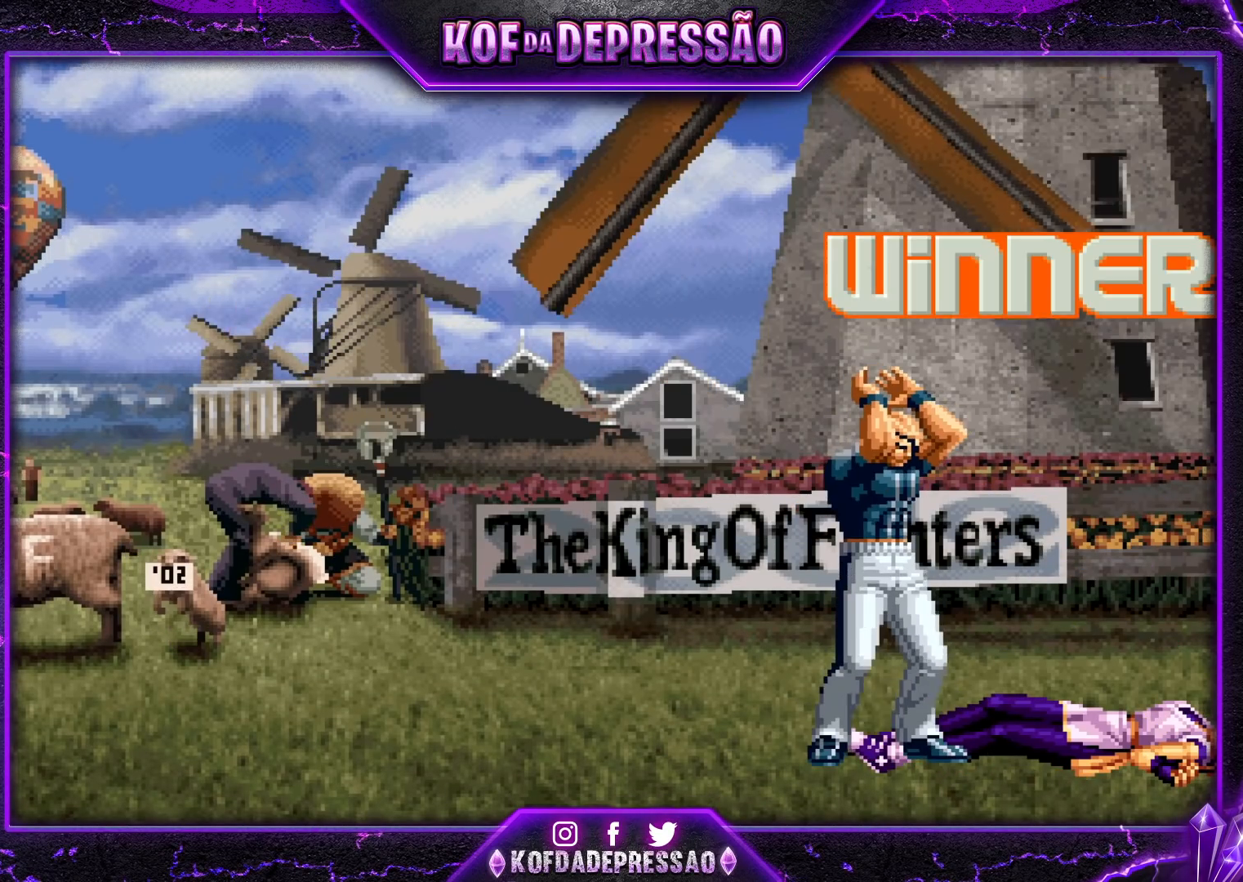
{"buttons": [], "left_stick": "center", "events": []}
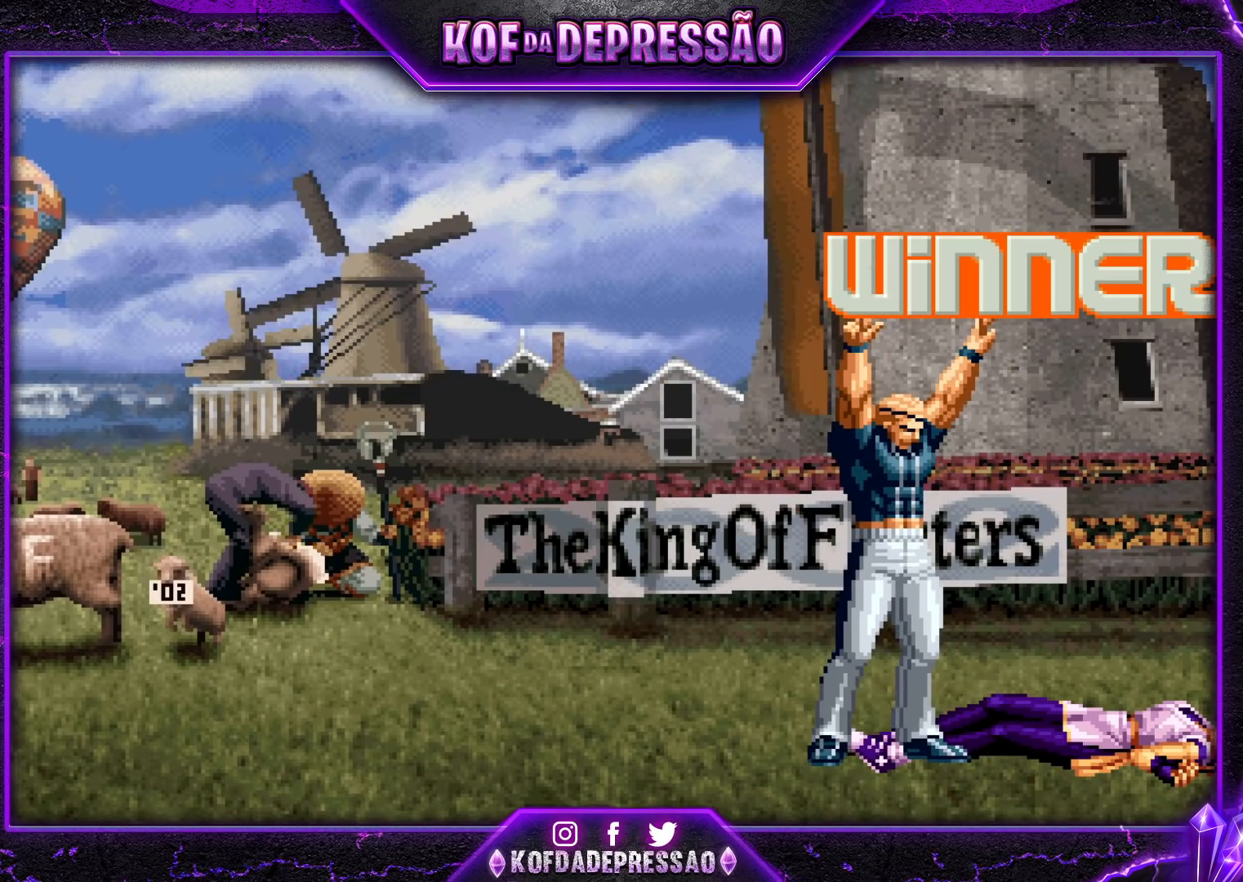
{"buttons": [], "left_stick": "center", "events": []}
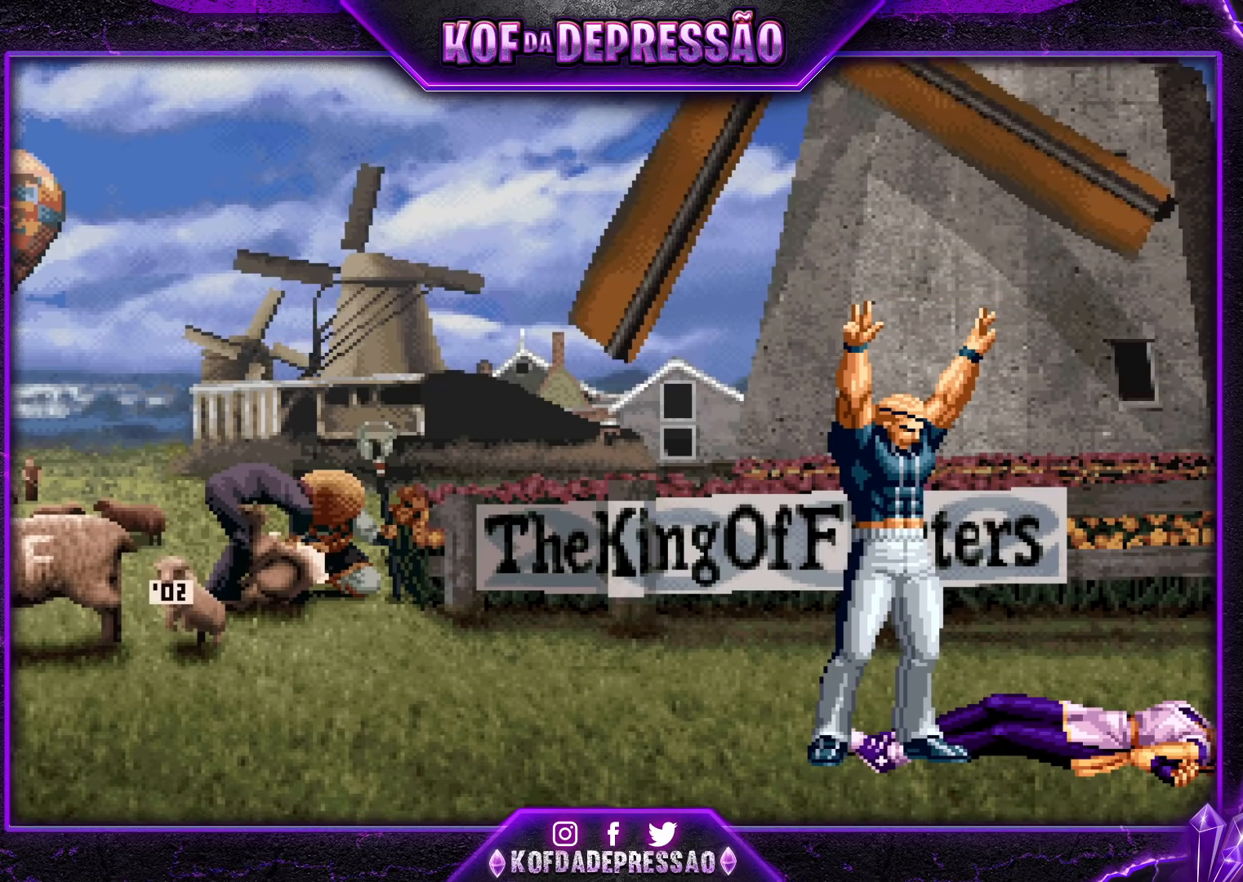
{"buttons": [], "left_stick": "center", "events": []}
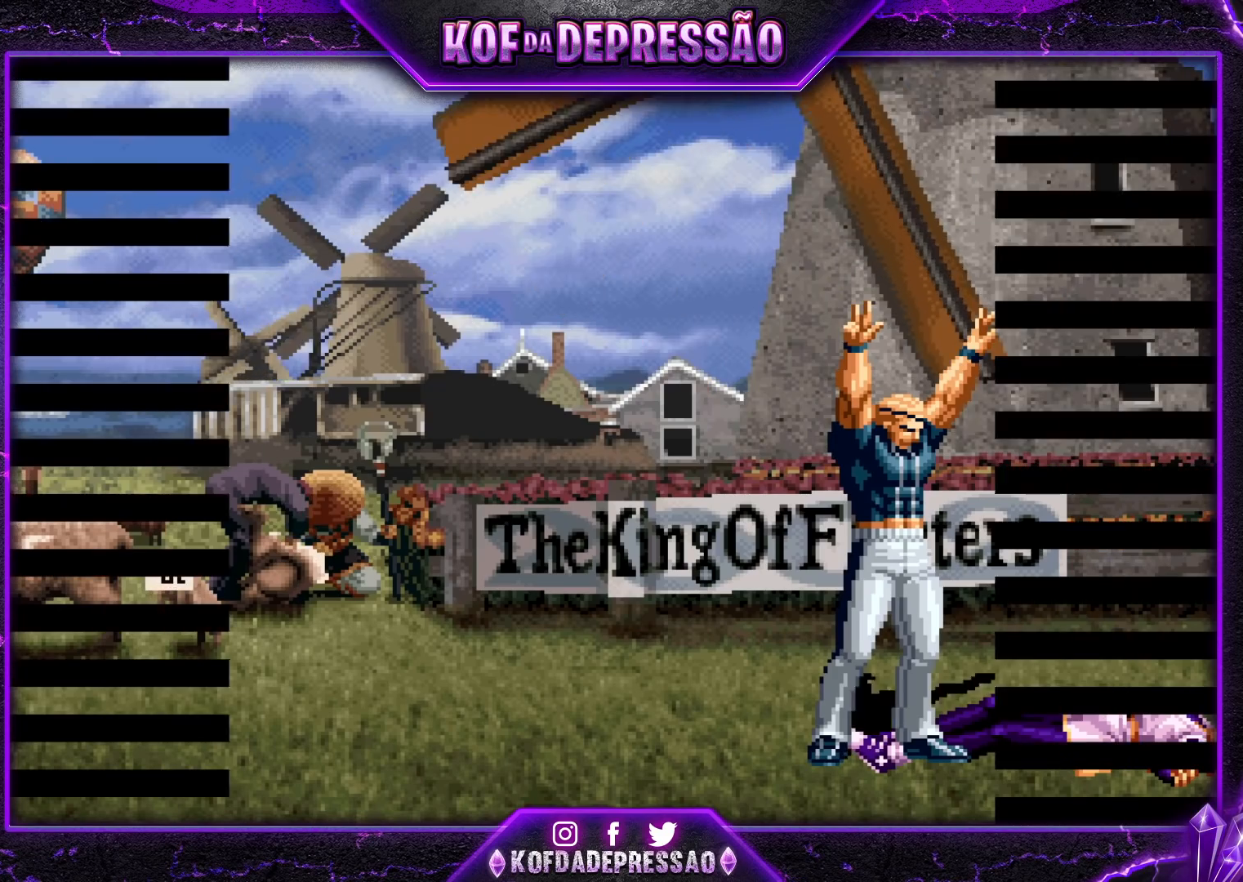
{"buttons": [], "left_stick": "center", "events": [[433, "CIRCLE", "down"], [433, "CROSS", "down"], [433, "SQUARE", "down"], [450, "CIRCLE", "up"], [467, "SQUARE", "up"], [500, "CROSS", "up"]]}
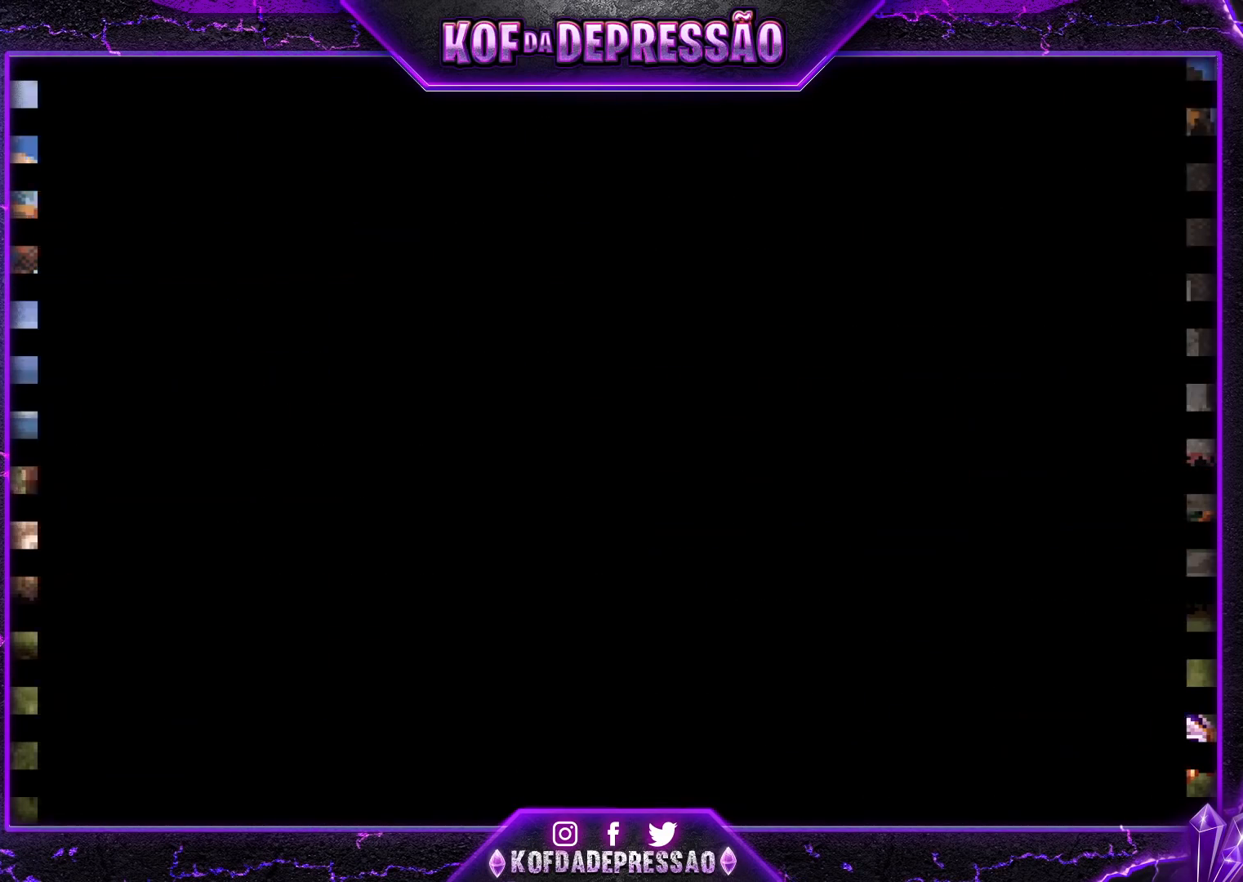
{"buttons": [], "left_stick": "center", "events": [[83, "TRIANGLE", "down"], [117, "SQUARE", "down"], [133, "CROSS", "down"], [133, "SQUARE", "up"], [133, "TRIANGLE", "up"], [183, "CROSS", "up"], [233, "SQUARE", "down"], [233, "TRIANGLE", "down"], [283, "SQUARE", "up"], [283, "TRIANGLE", "up"], [300, "CROSS", "down"], [333, "CROSS", "up"], [367, "SQUARE", "down"], [367, "TRIANGLE", "down"], [383, "CIRCLE", "down"], [417, "CIRCLE", "up"], [417, "CROSS", "down"], [467, "SQUARE", "up"], [467, "TRIANGLE", "up"], [500, "CROSS", "up"]]}
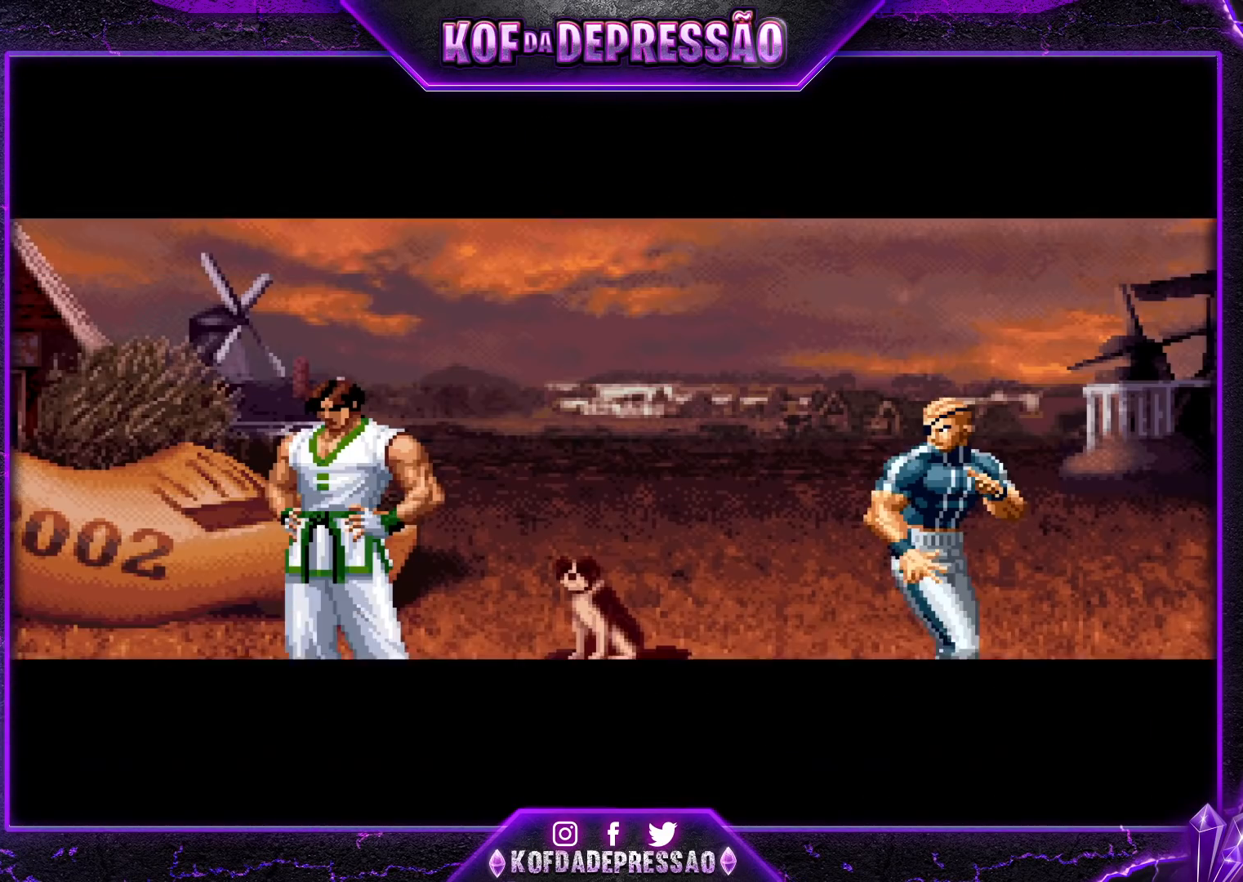
{"buttons": ["CROSS", "SQUARE", "TRIANGLE"], "left_stick": "center", "events": [[100, "CROSS", "down"], [100, "SQUARE", "down"], [100, "TRIANGLE", "down"], [150, "CROSS", "up"], [150, "SQUARE", "up"], [150, "TRIANGLE", "up"], [267, "TRIANGLE", "down"], [283, "CROSS", "down"], [283, "SQUARE", "down"], [333, "SQUARE", "up"], [333, "TRIANGLE", "up"], [350, "CROSS", "up"], [467, "TRIANGLE", "down"], [483, "CROSS", "down"], [483, "SQUARE", "down"]]}